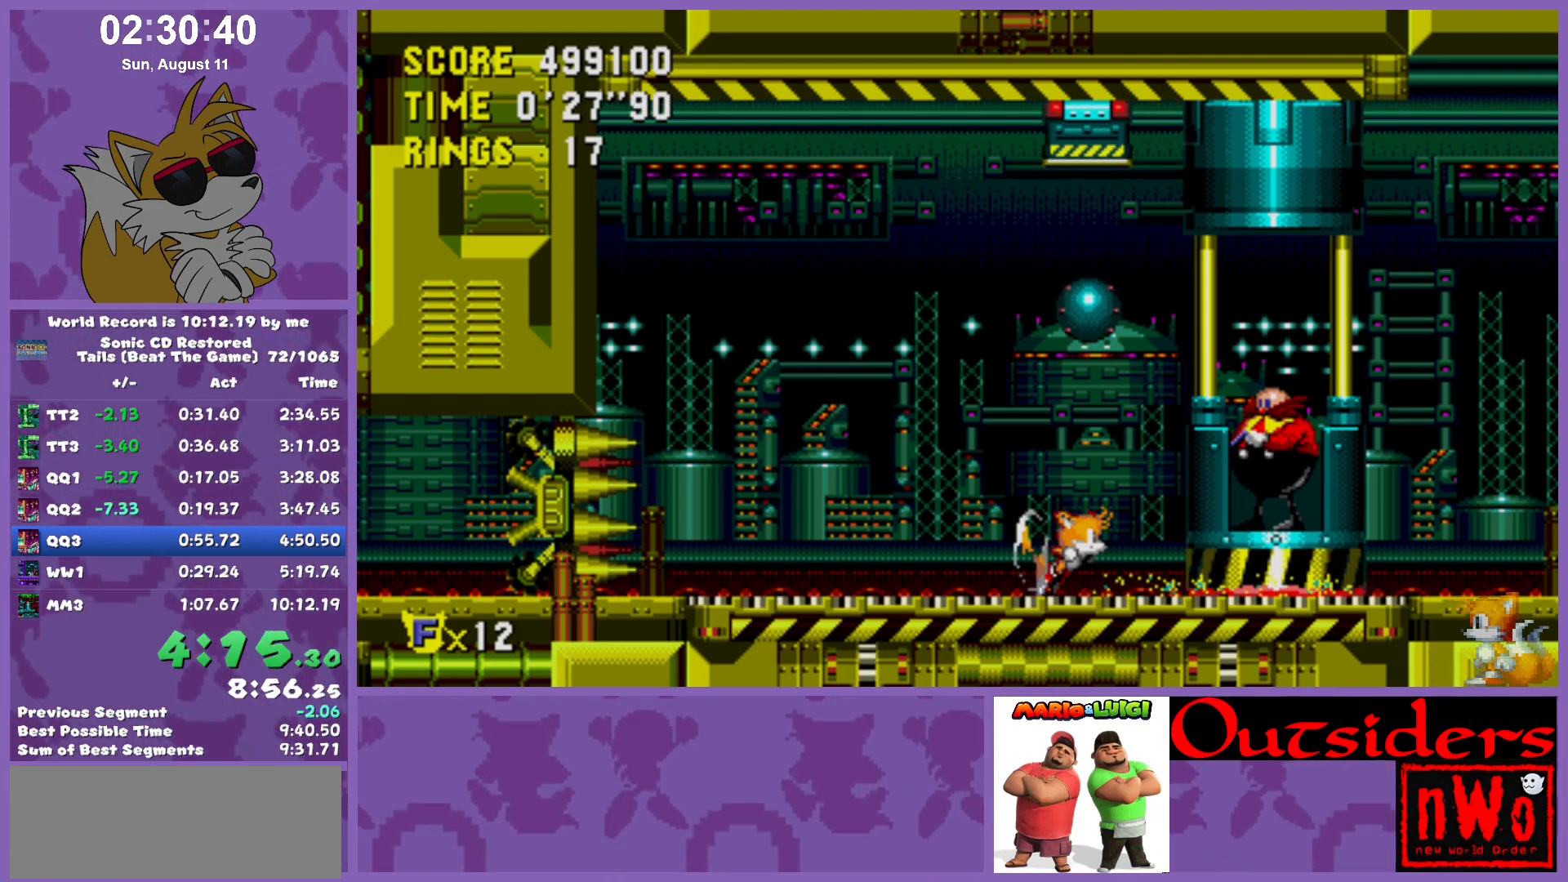
Gameplay with keyboard; each line is a JSON object with the keys held at the frame after it. "events" lists presses ("down") and releases ("up") of "c", "down", "left", "right", "up", "w" and "x" between this image and that frame as [ms after this image, input, new state], when the widget could be followed in between. No other keys are recorded. Mouse input is not recorded.
{"keys": ["right"], "events": [[117, "left", "down"], [167, "right", "up"], [267, "left", "up"], [267, "right", "down"]]}
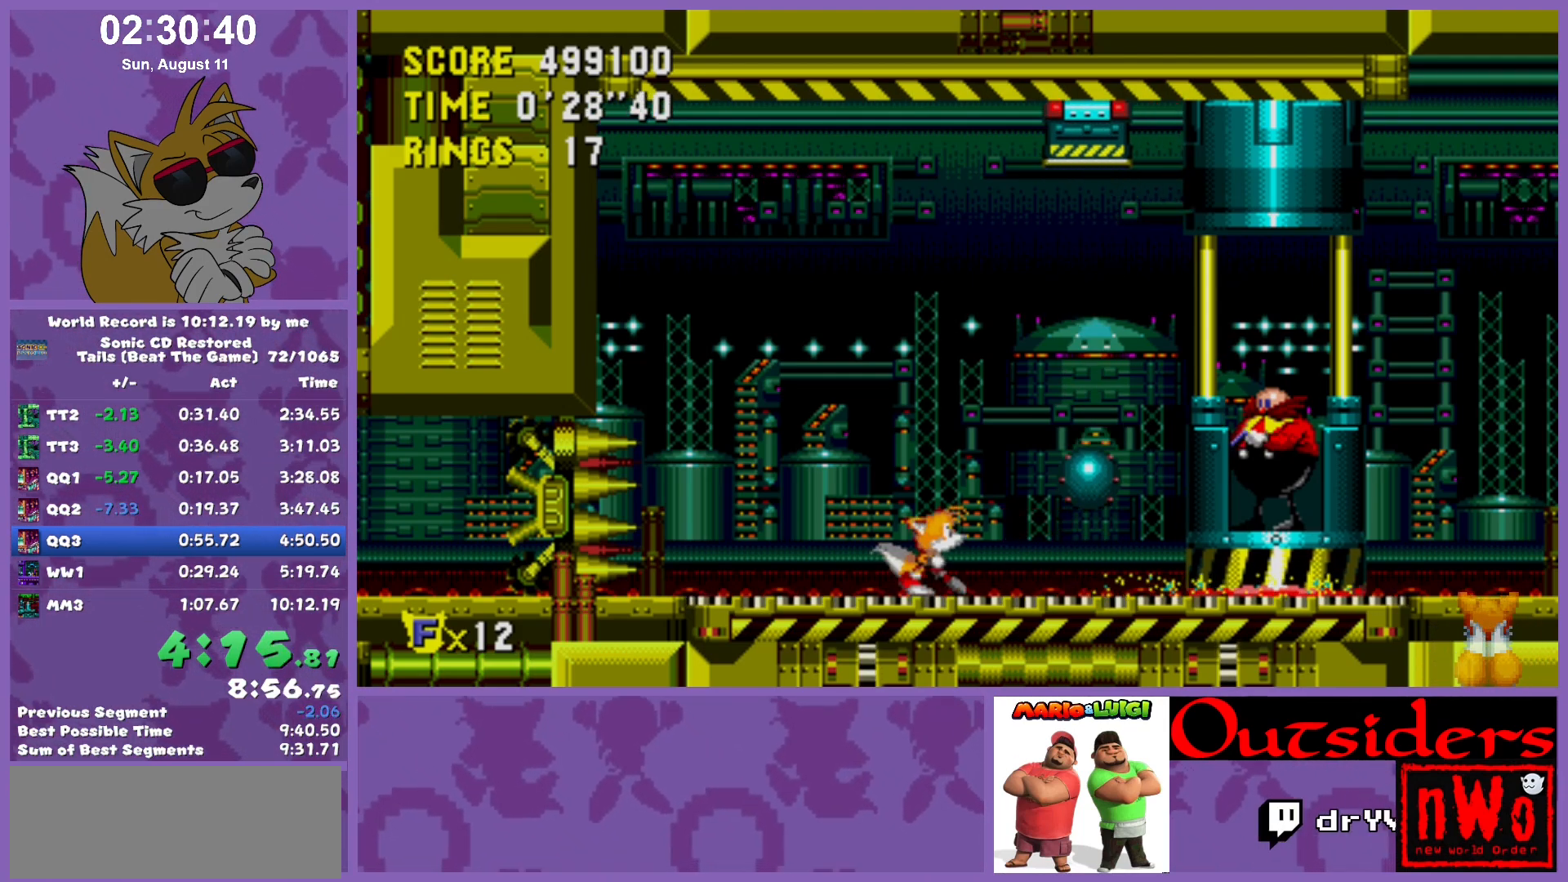
{"keys": ["right"], "events": [[333, "x", "down"], [467, "x", "up"]]}
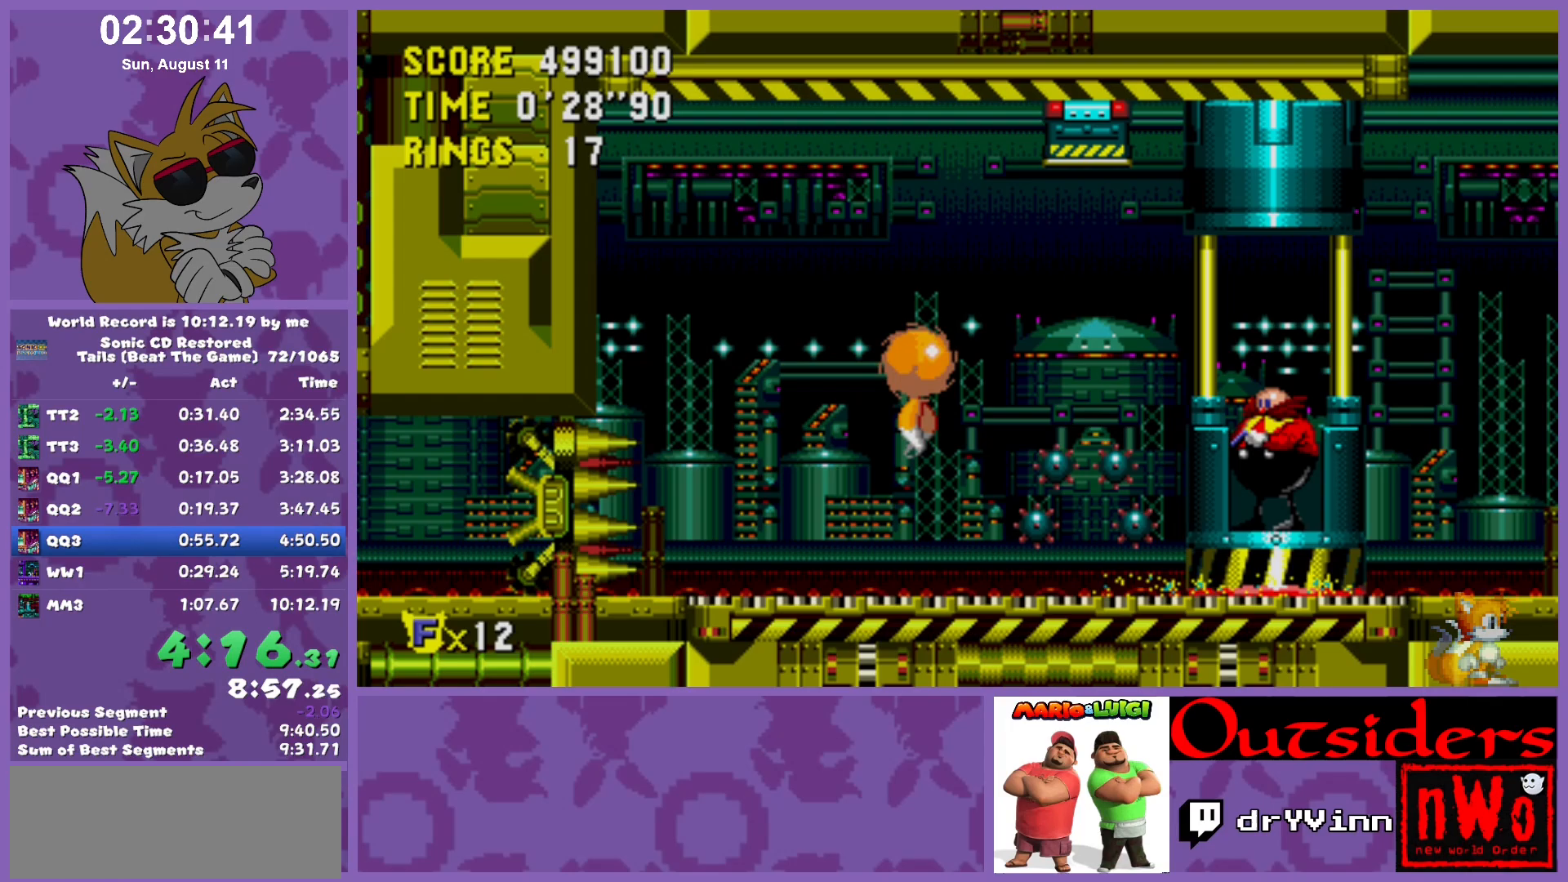
{"keys": ["right"], "events": []}
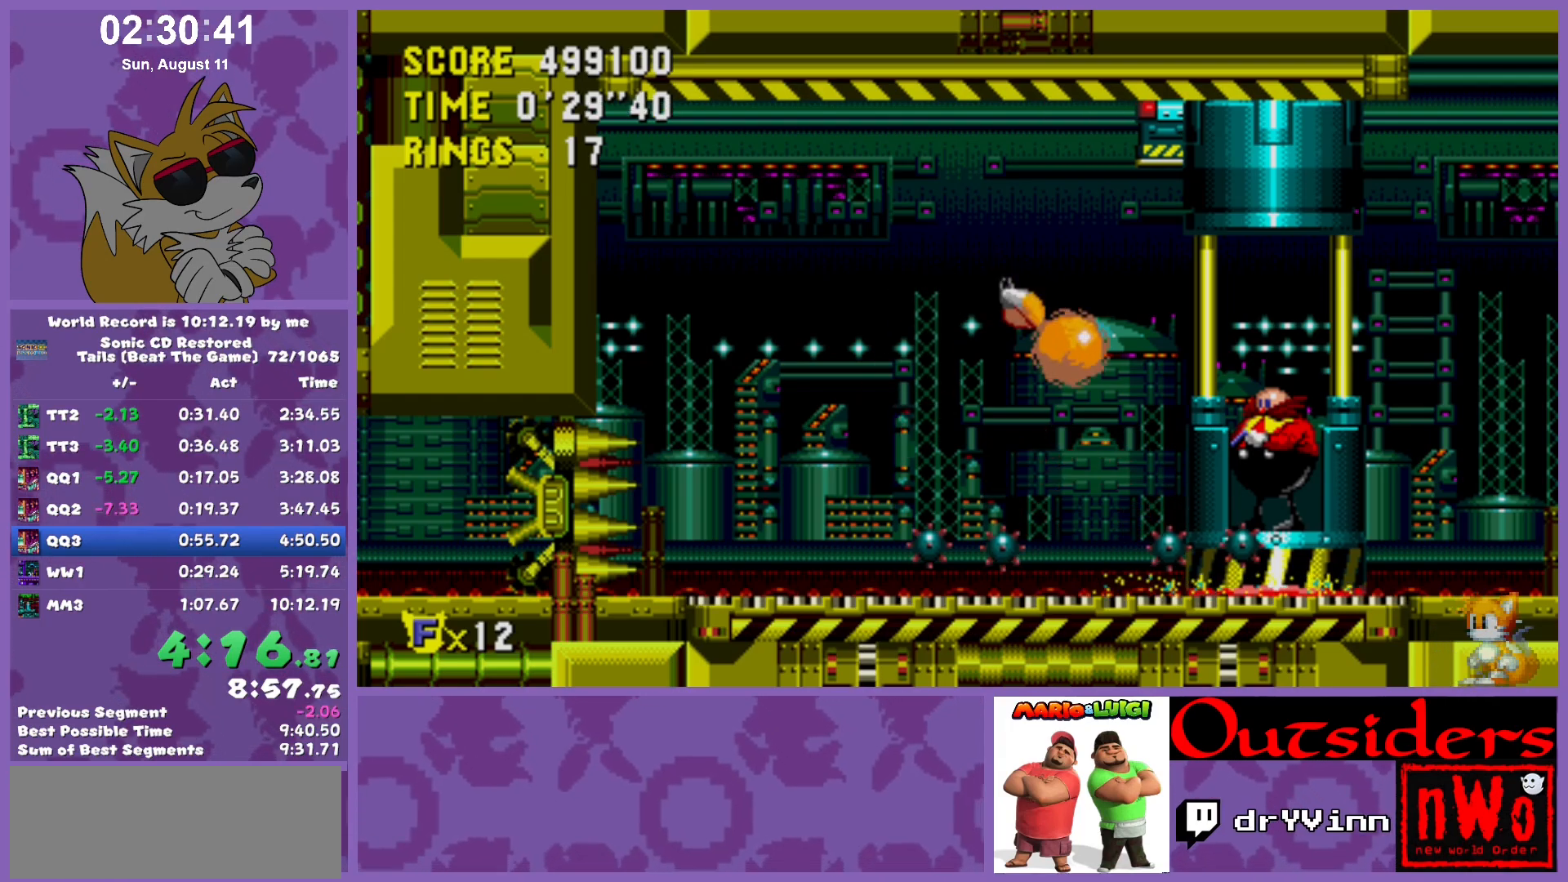
{"keys": ["right"], "events": []}
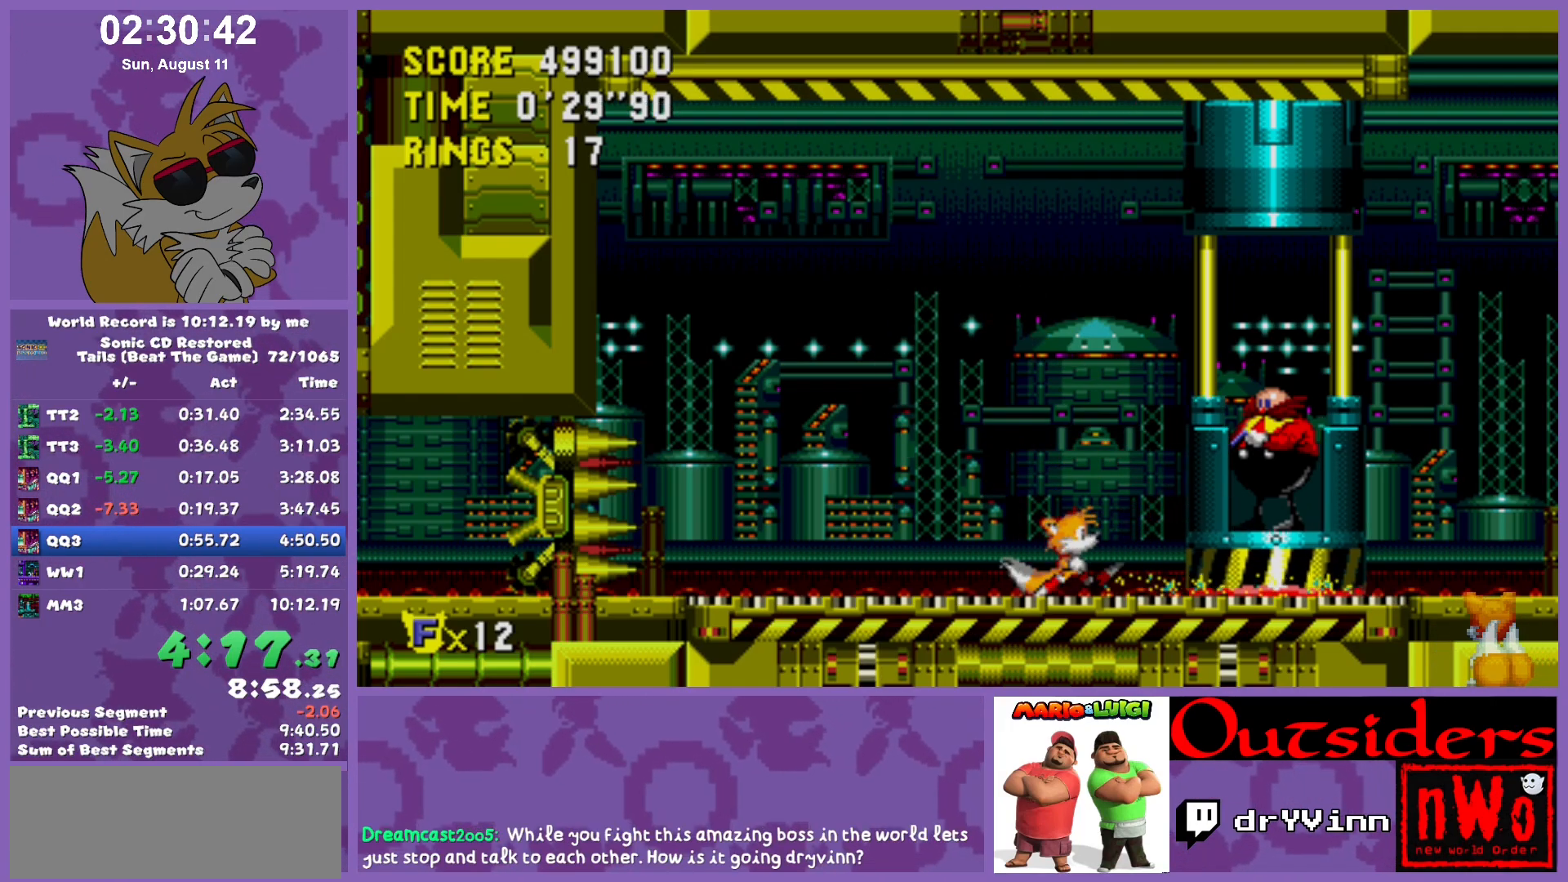
{"keys": ["right"], "events": []}
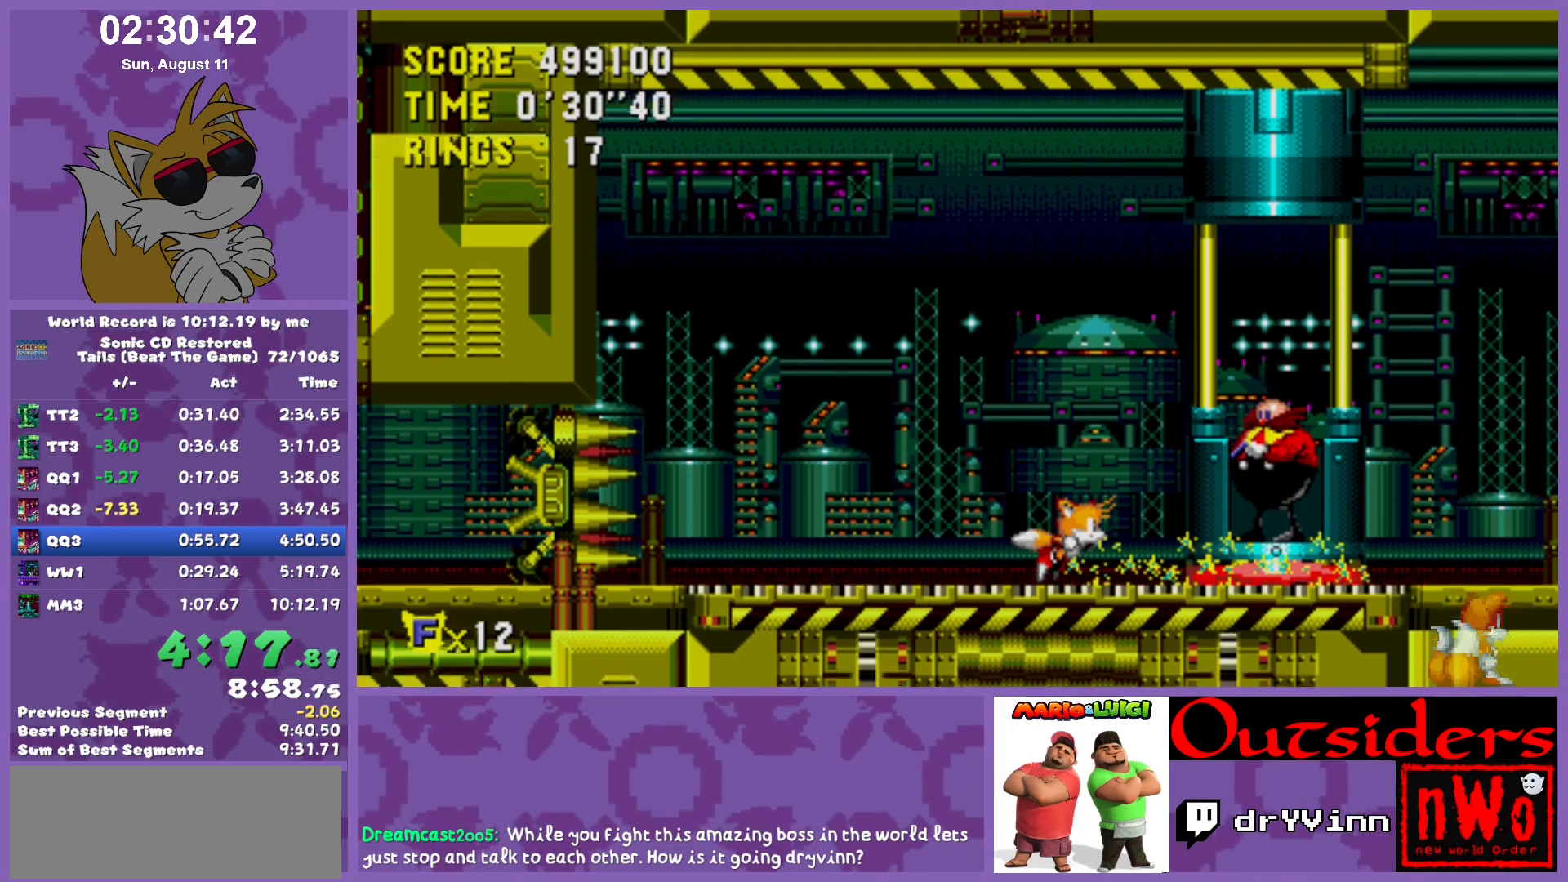
{"keys": ["right"], "events": []}
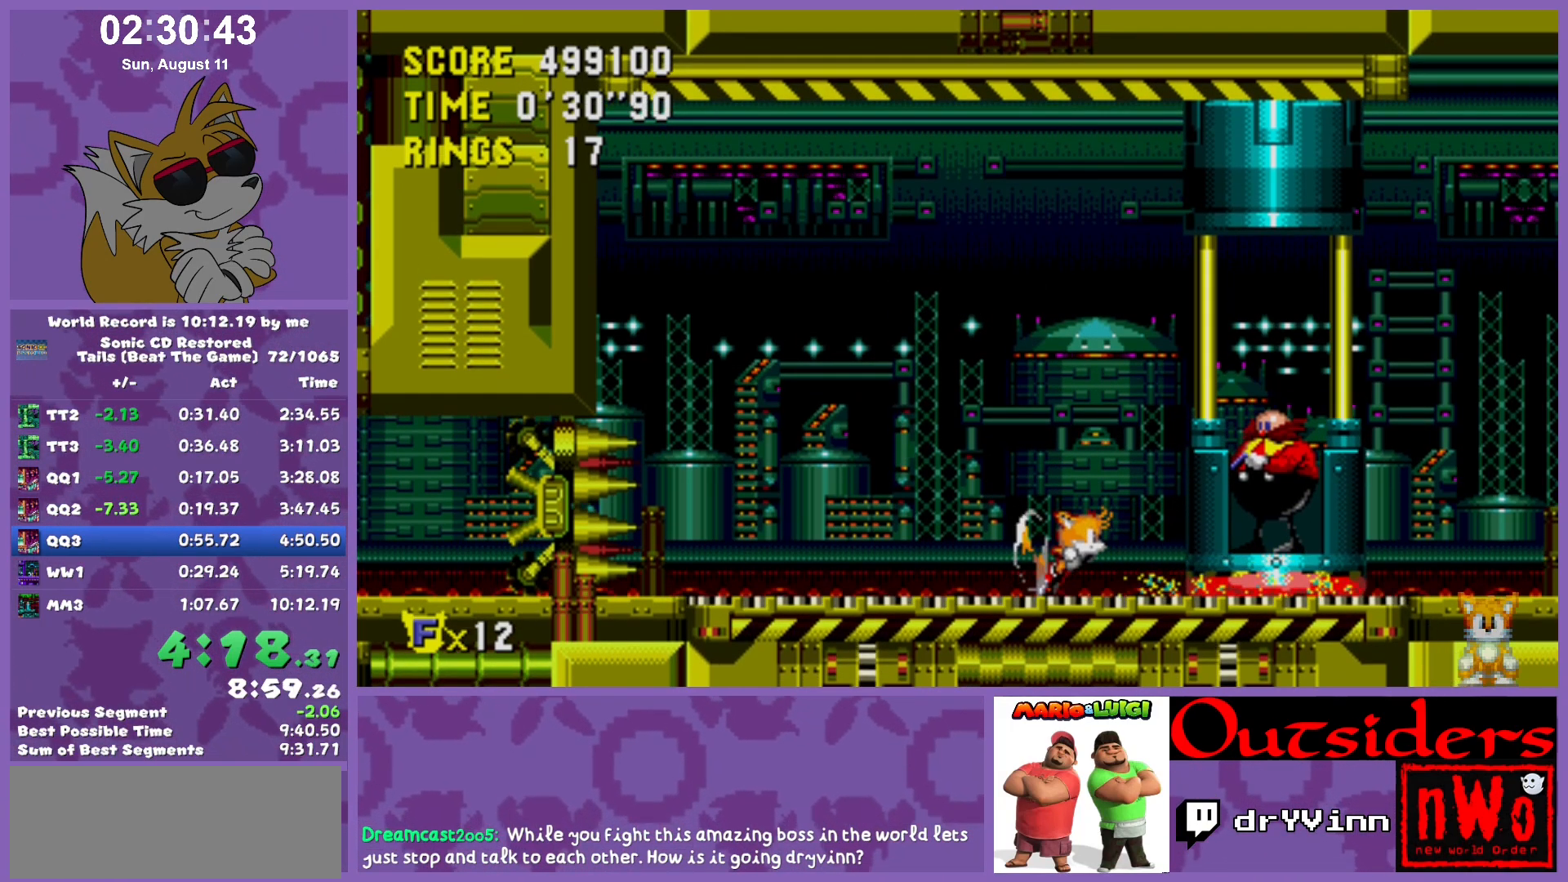
{"keys": ["right"], "events": []}
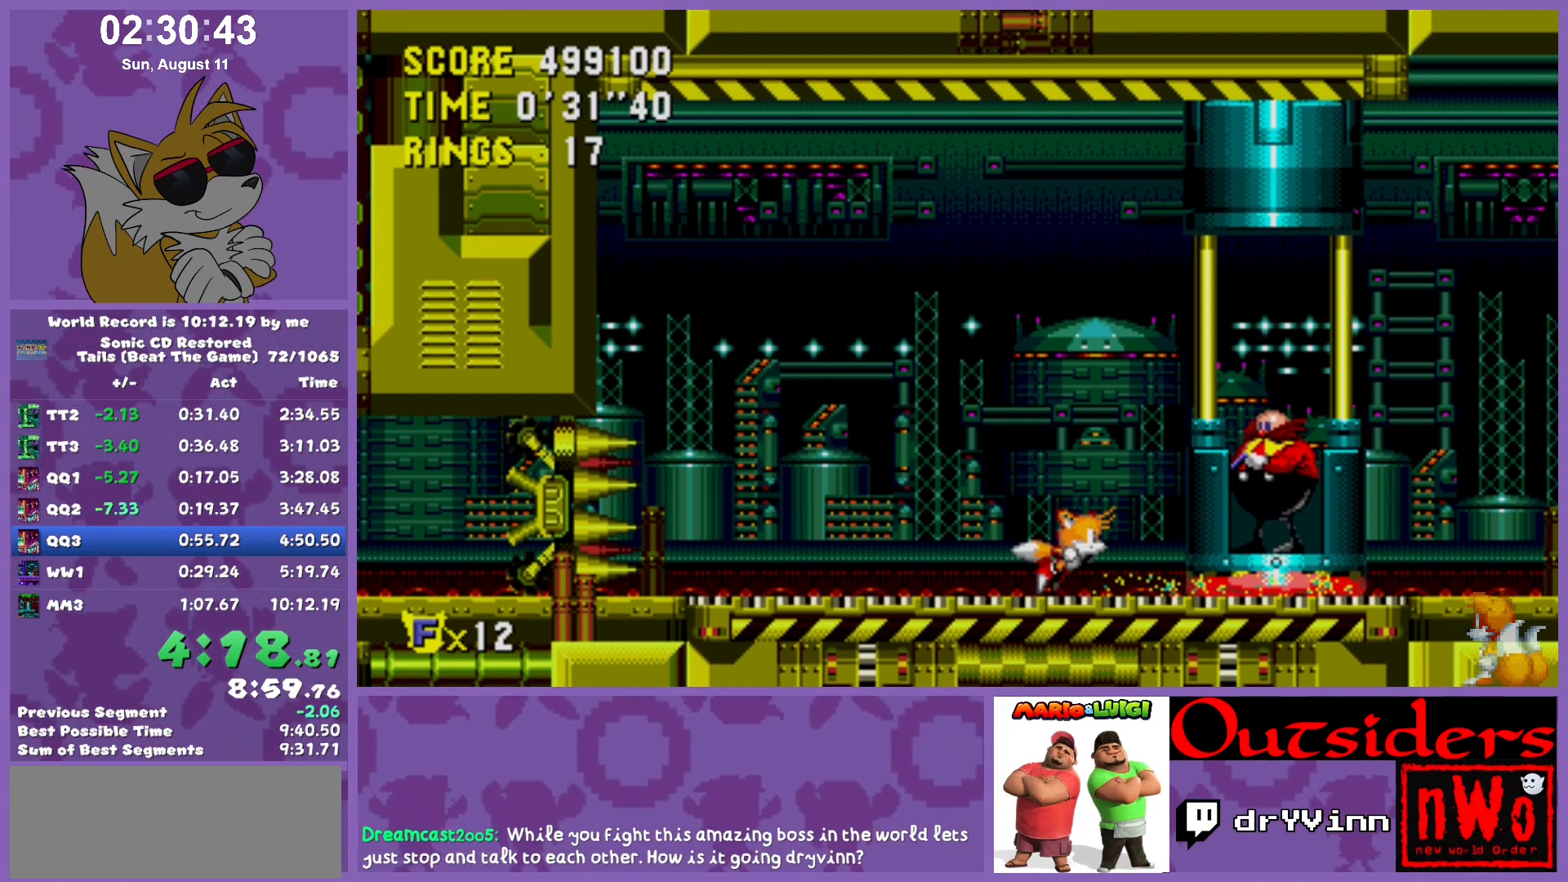
{"keys": ["right"], "events": []}
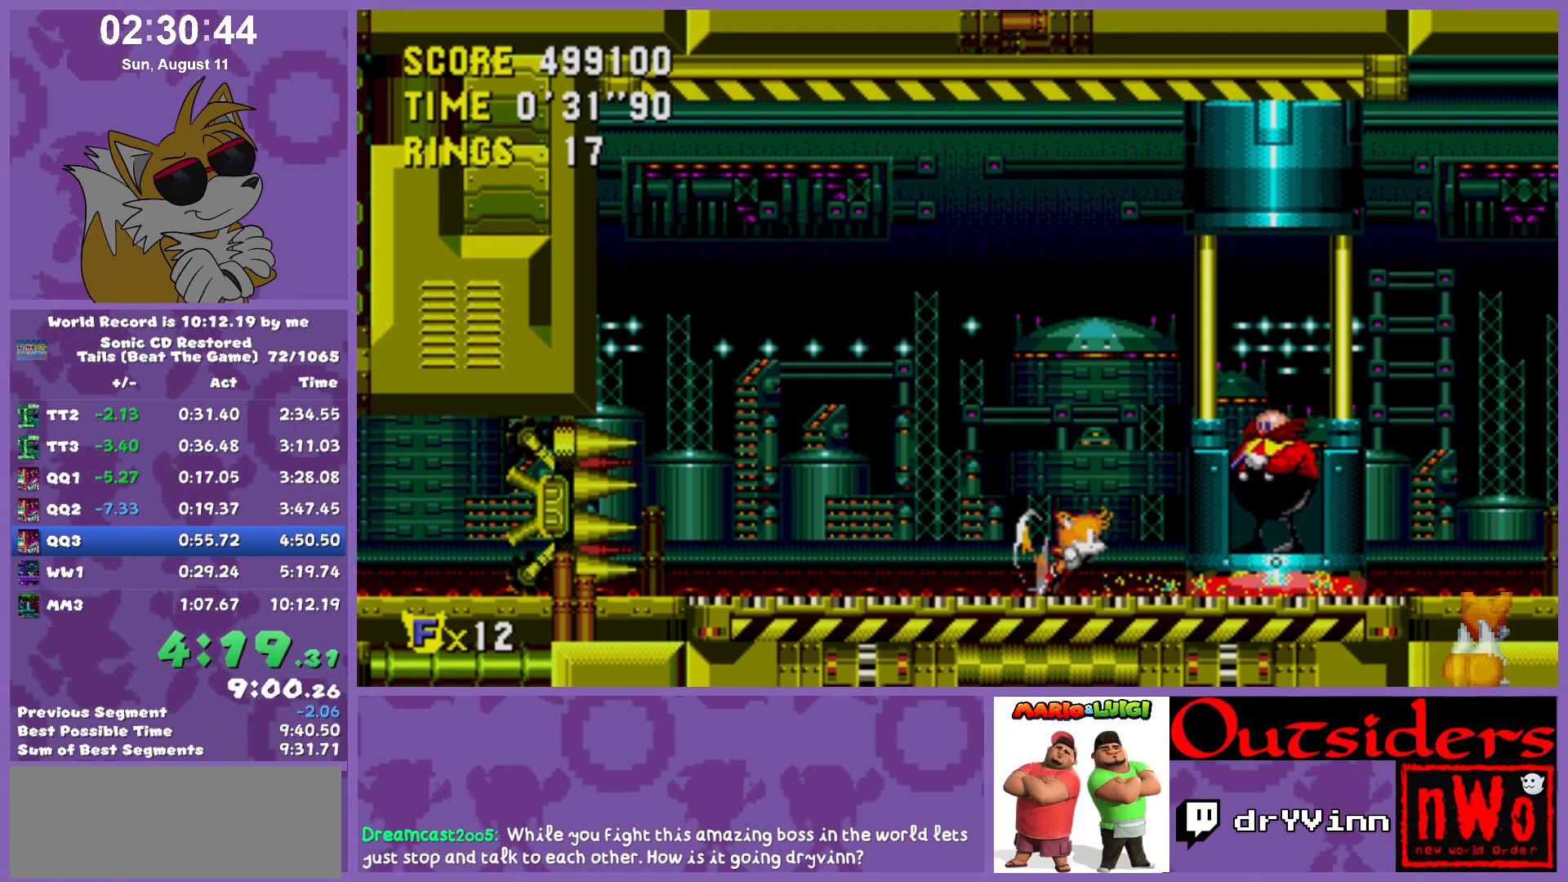
{"keys": ["right"], "events": []}
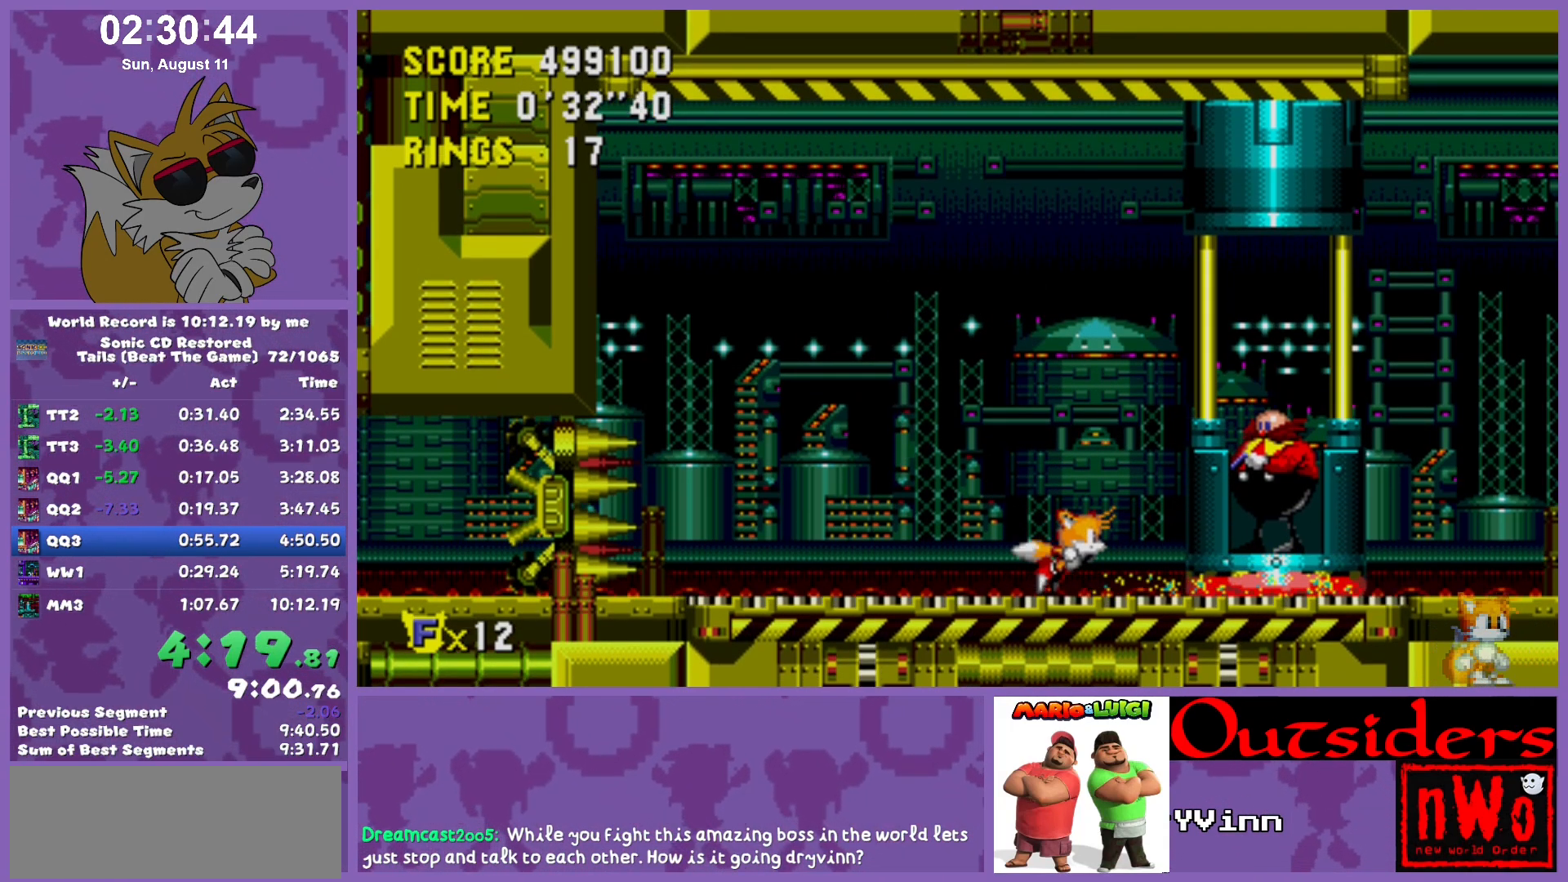
{"keys": ["right"], "events": []}
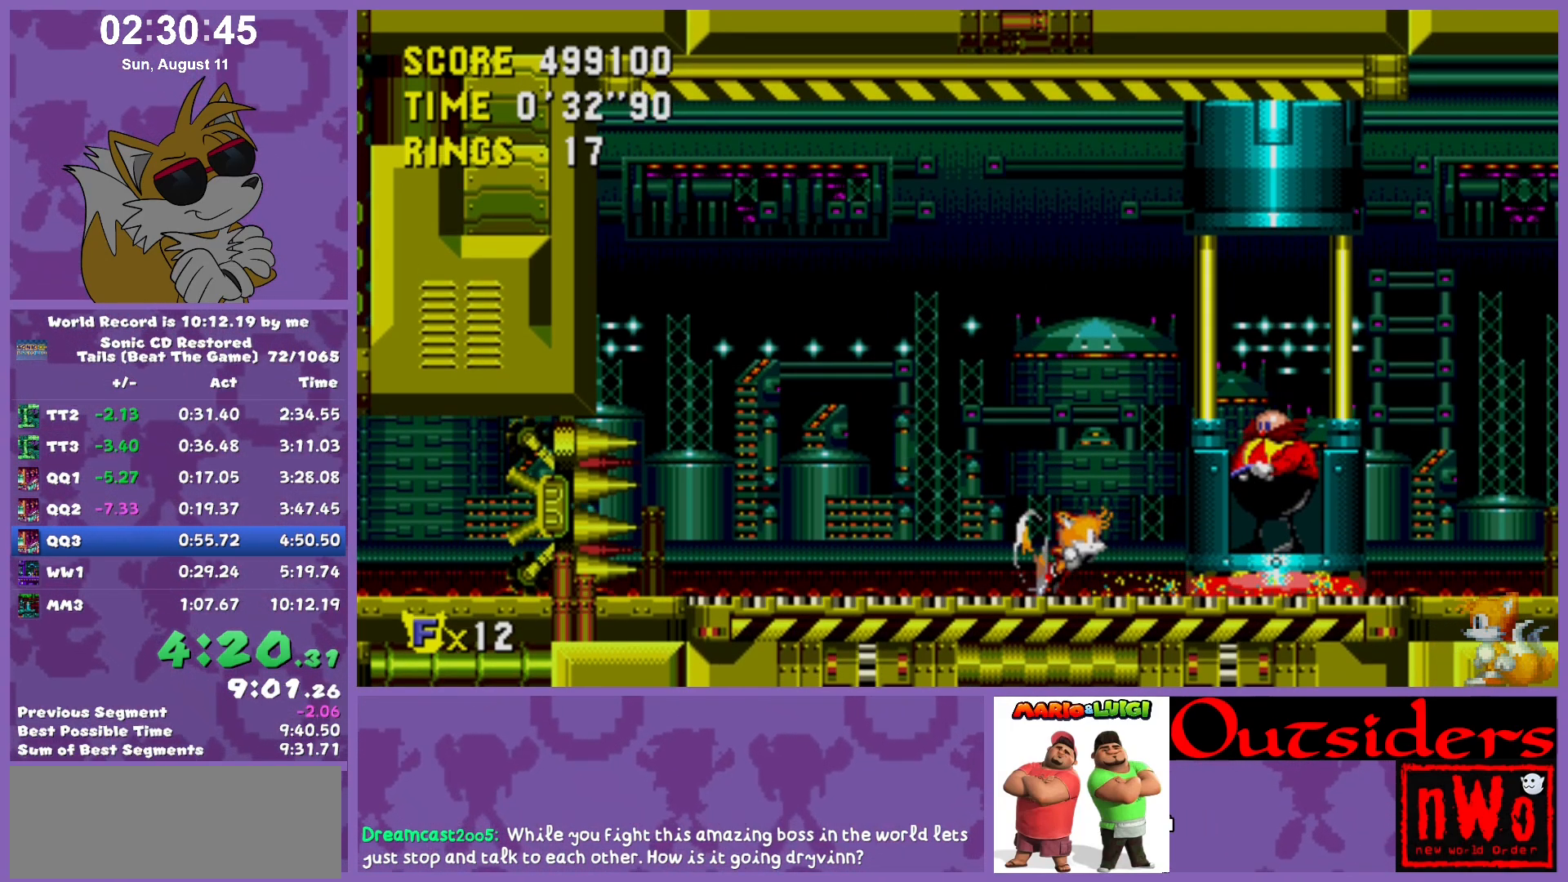
{"keys": ["right"], "events": []}
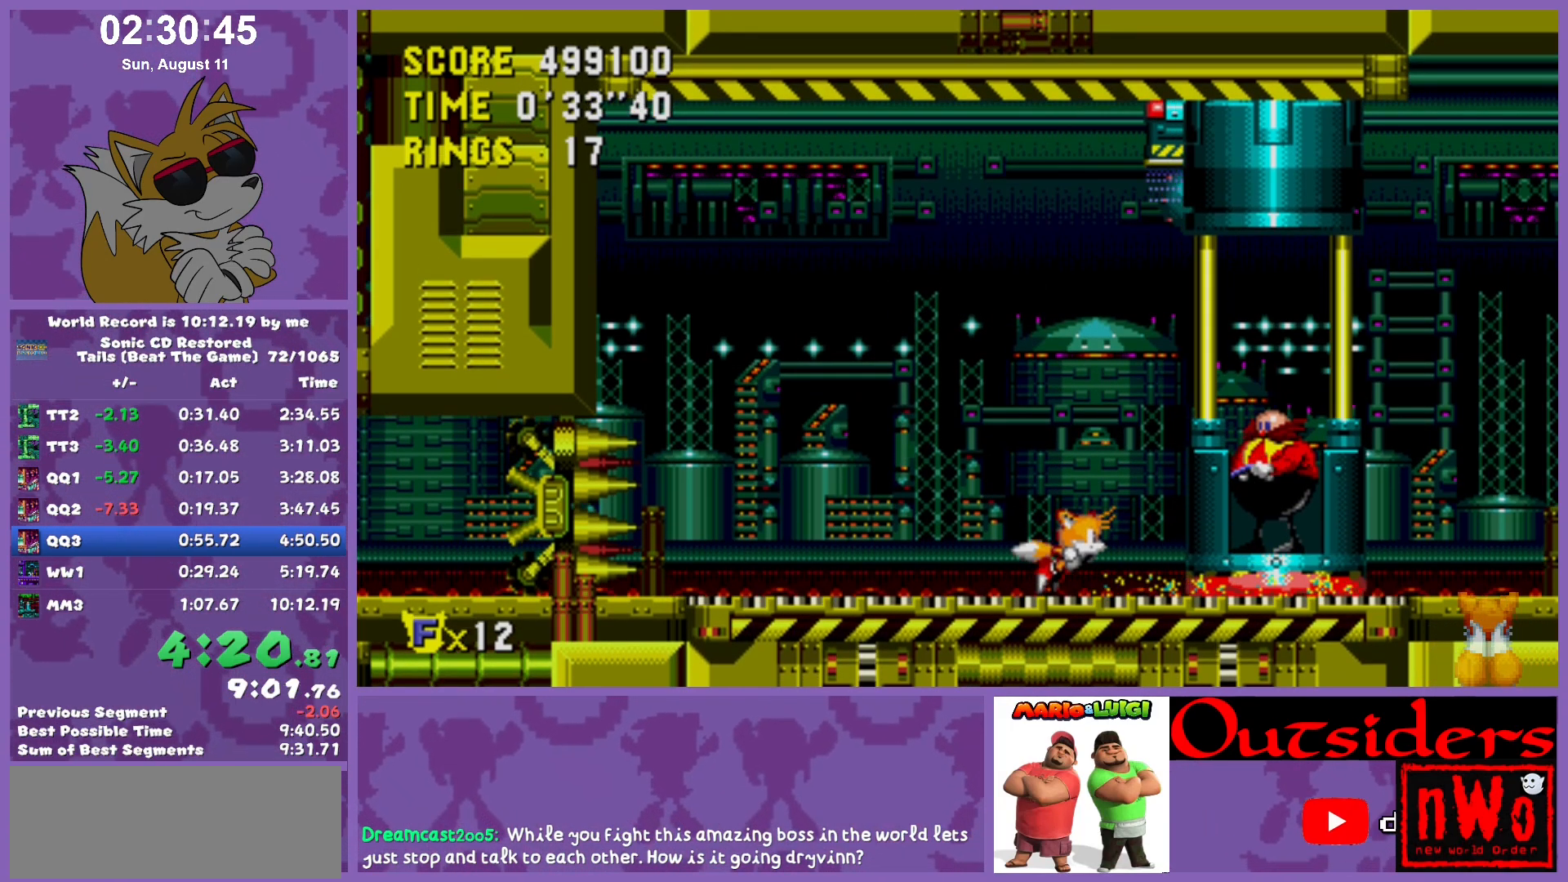
{"keys": ["right"], "events": []}
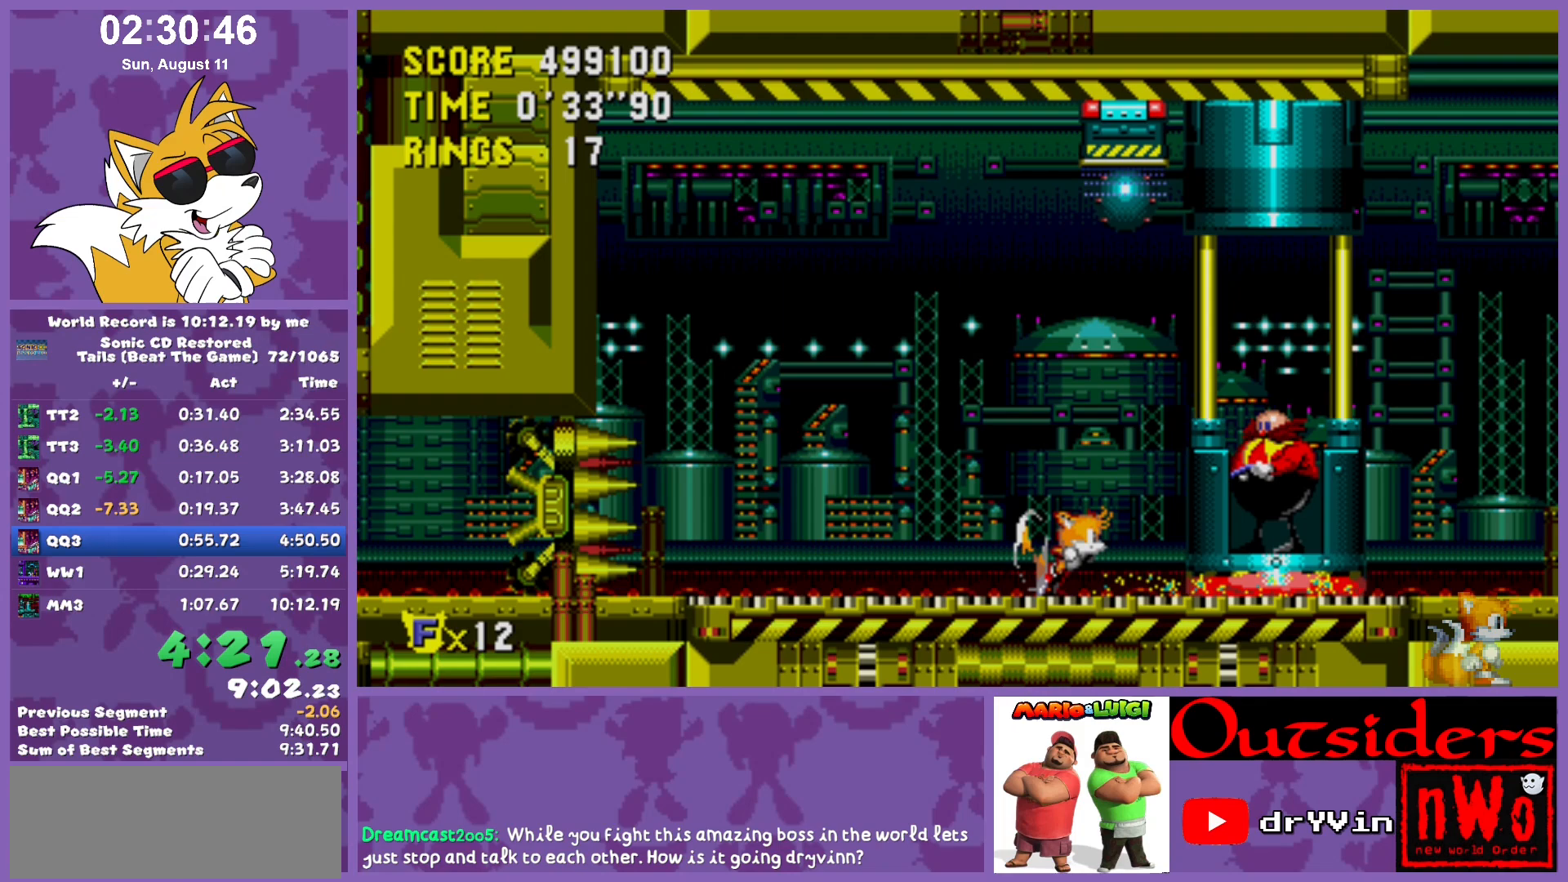
{"keys": ["right"], "events": []}
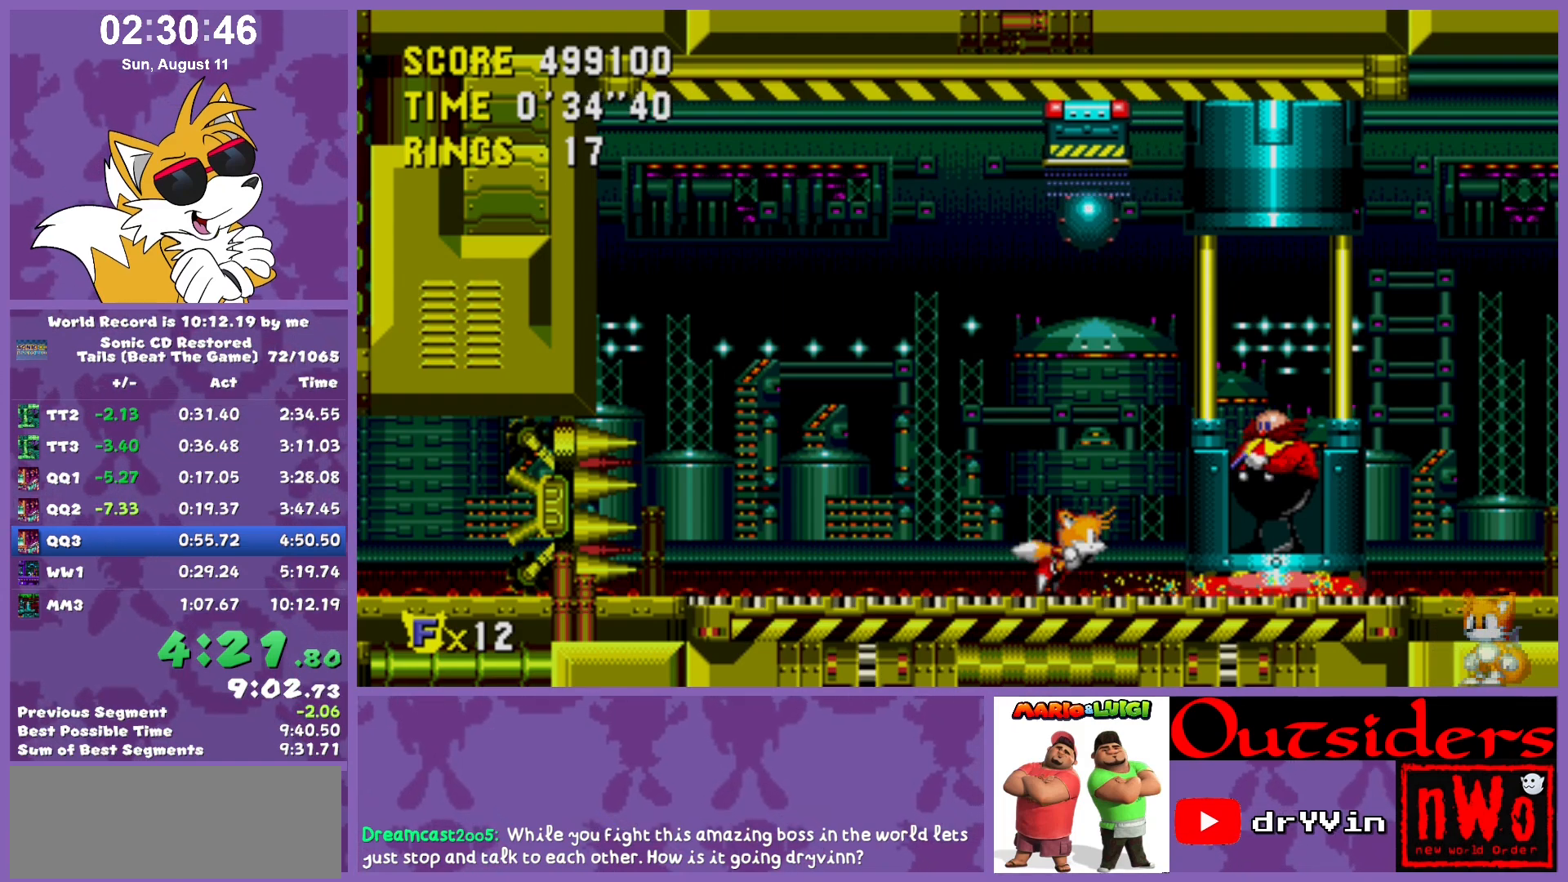
{"keys": ["right"], "events": []}
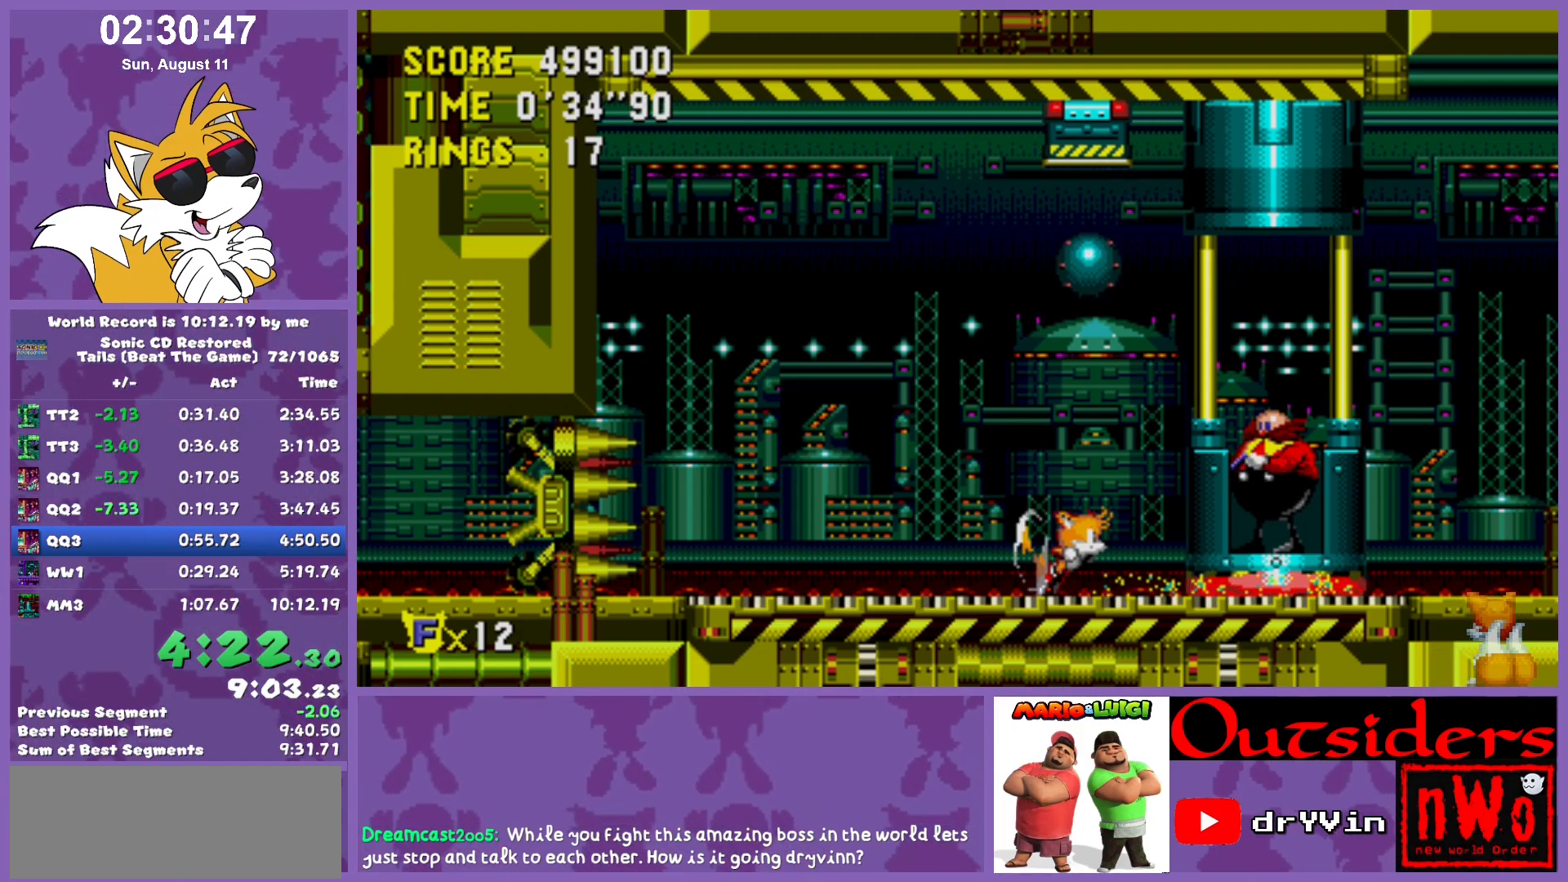
{"keys": ["right"], "events": [[167, "left", "down"], [167, "right", "up"], [250, "right", "down"], [300, "left", "up"]]}
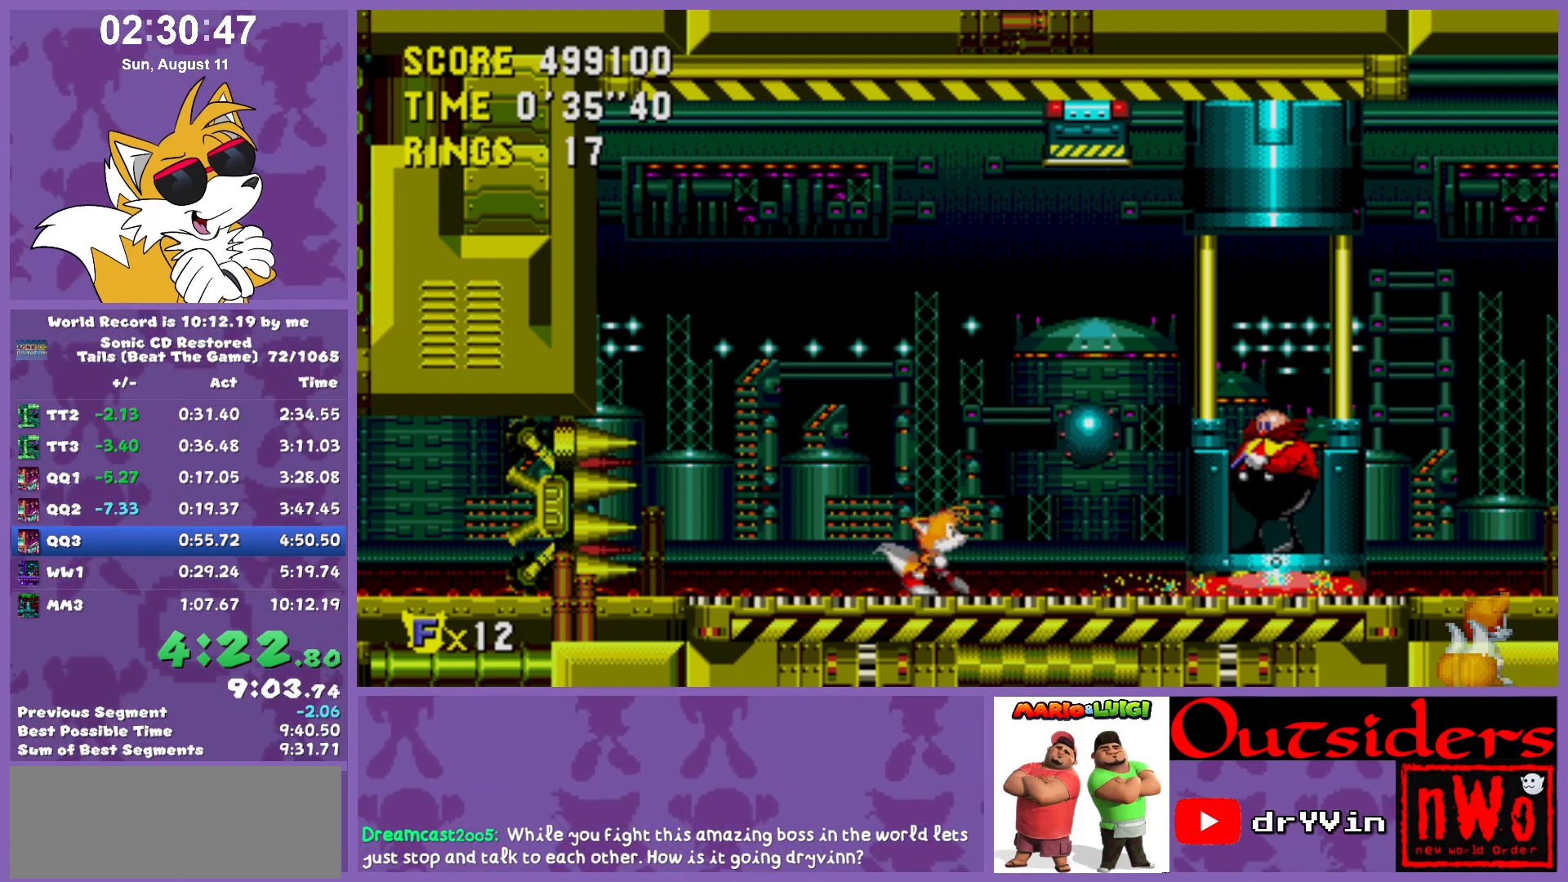
{"keys": ["right", "x"], "events": [[350, "x", "down"]]}
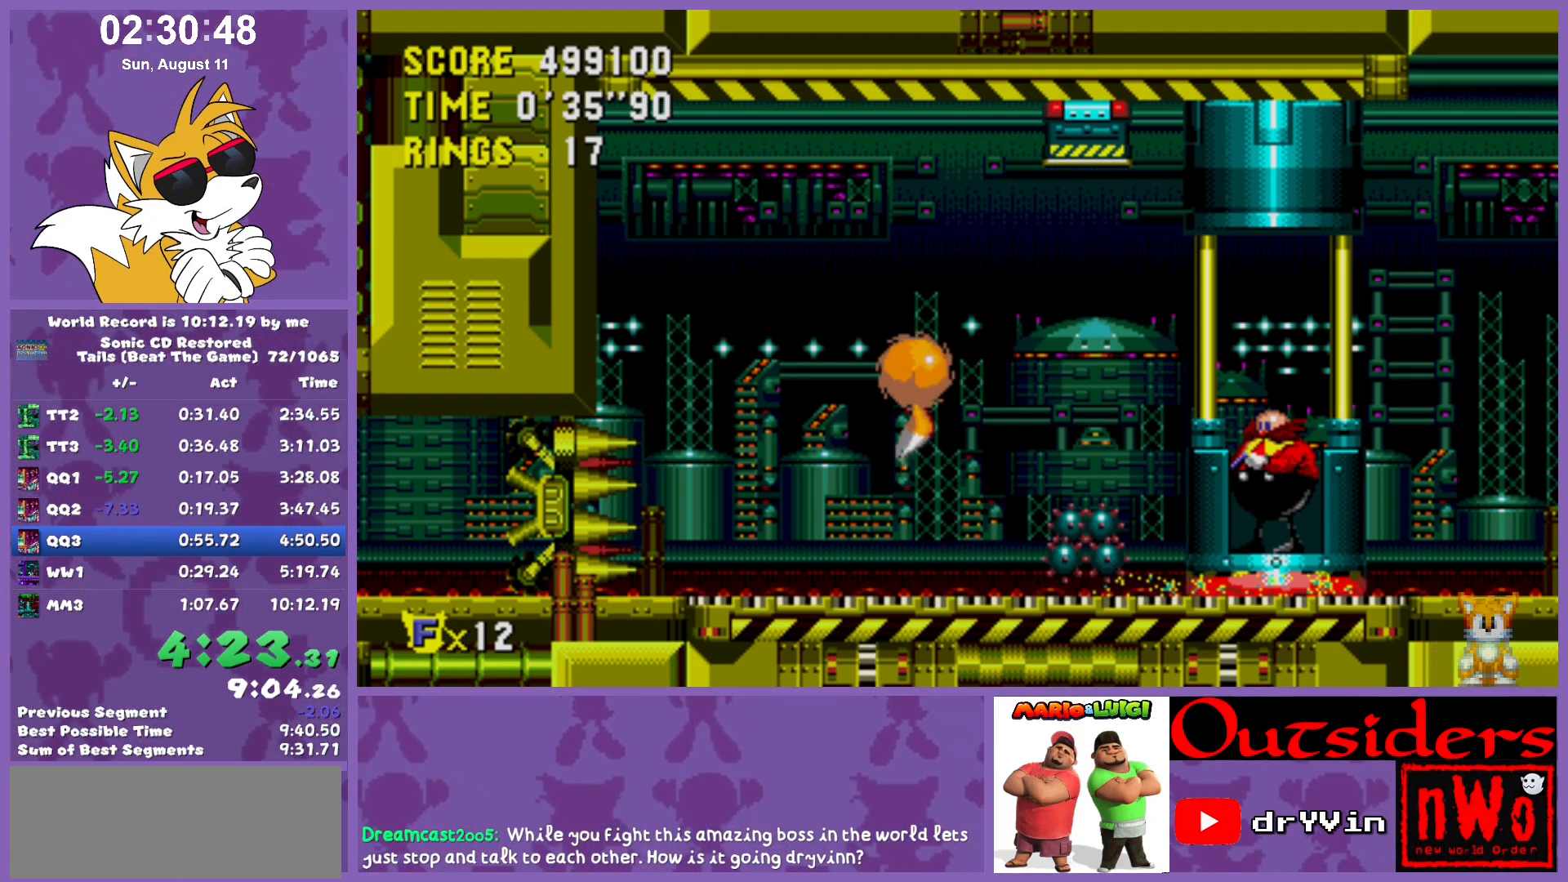
{"keys": ["right"], "events": [[233, "x", "up"]]}
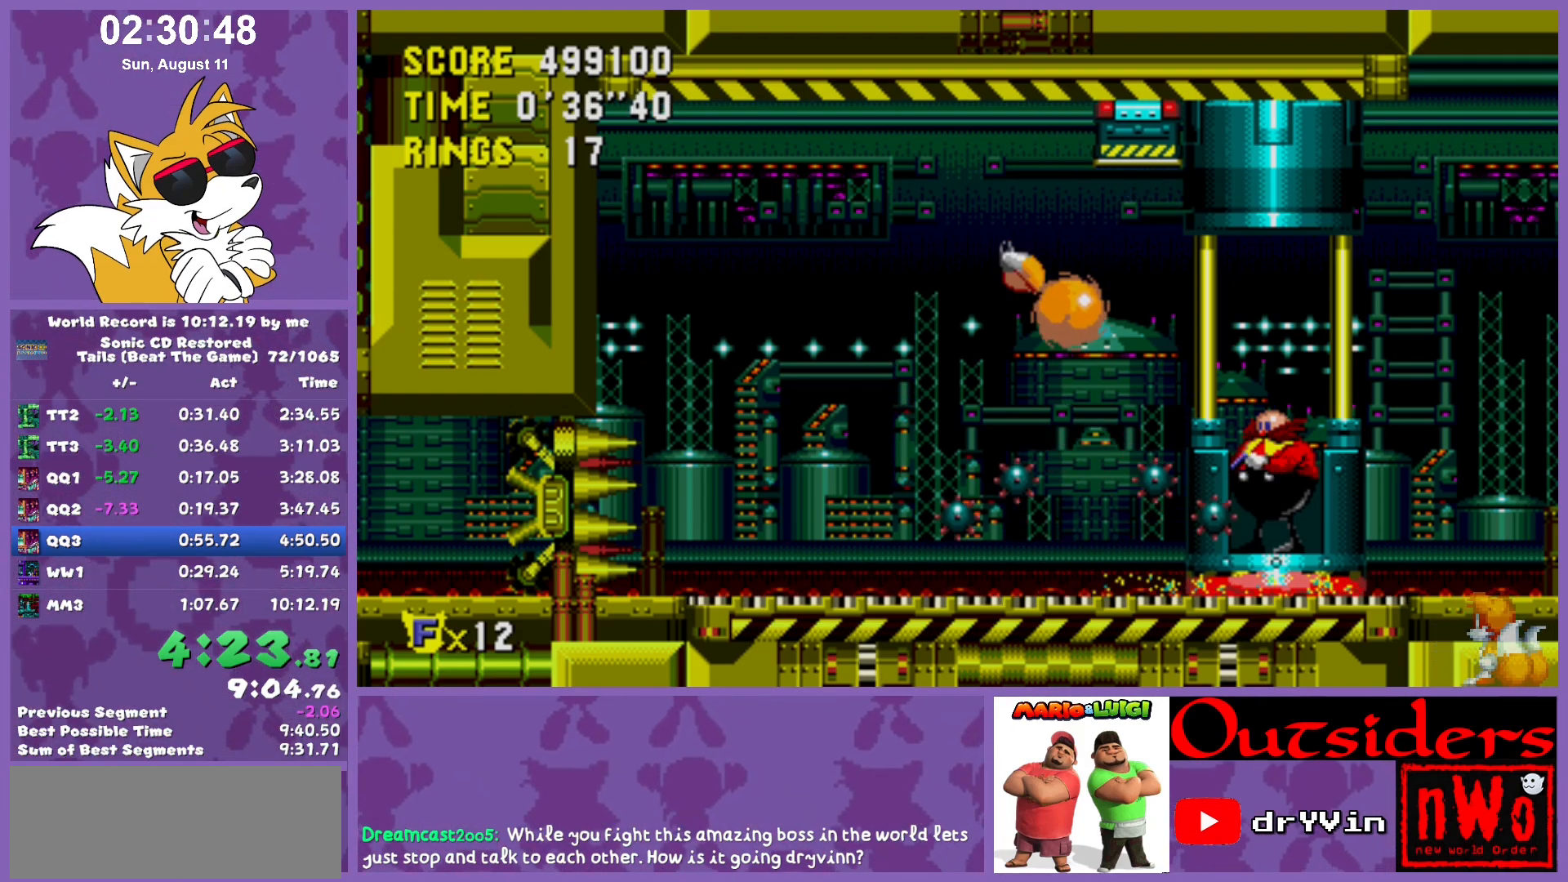
{"keys": ["right"], "events": []}
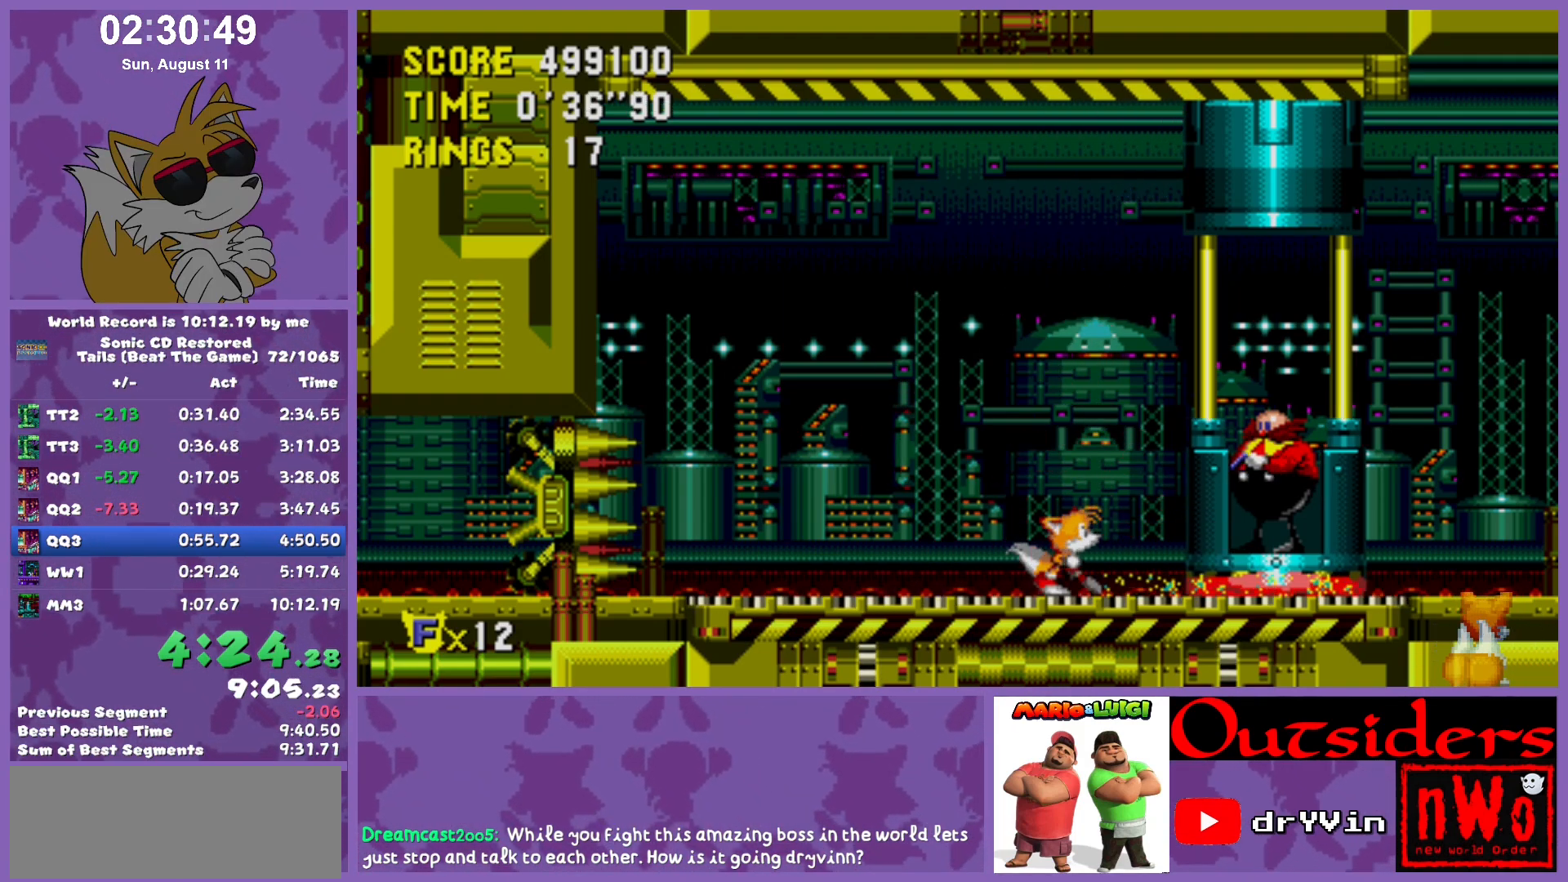
{"keys": ["right"], "events": []}
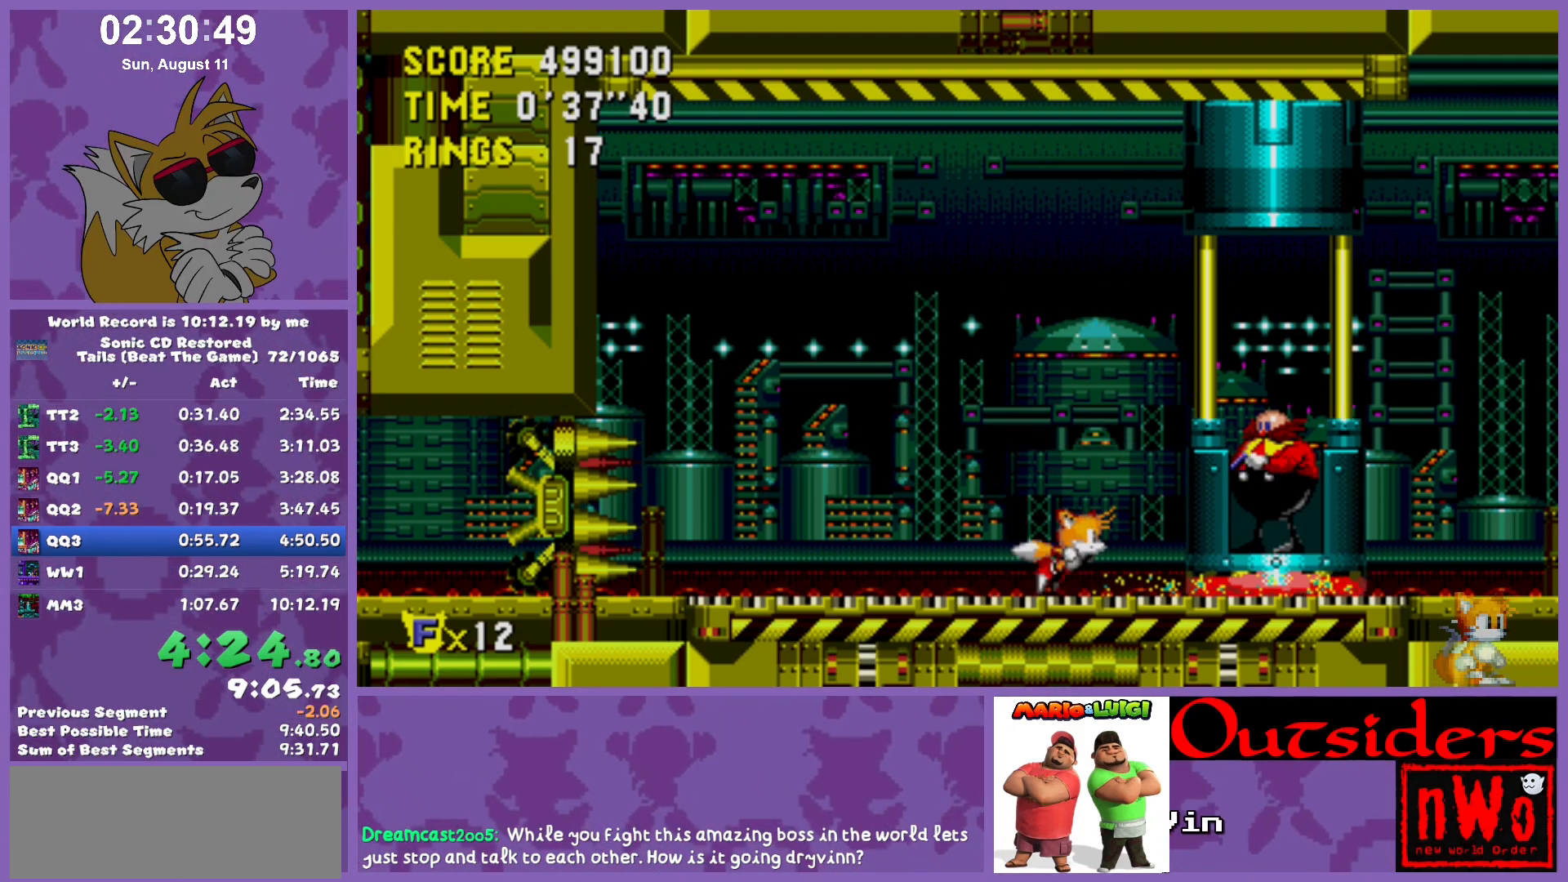
{"keys": ["right"], "events": []}
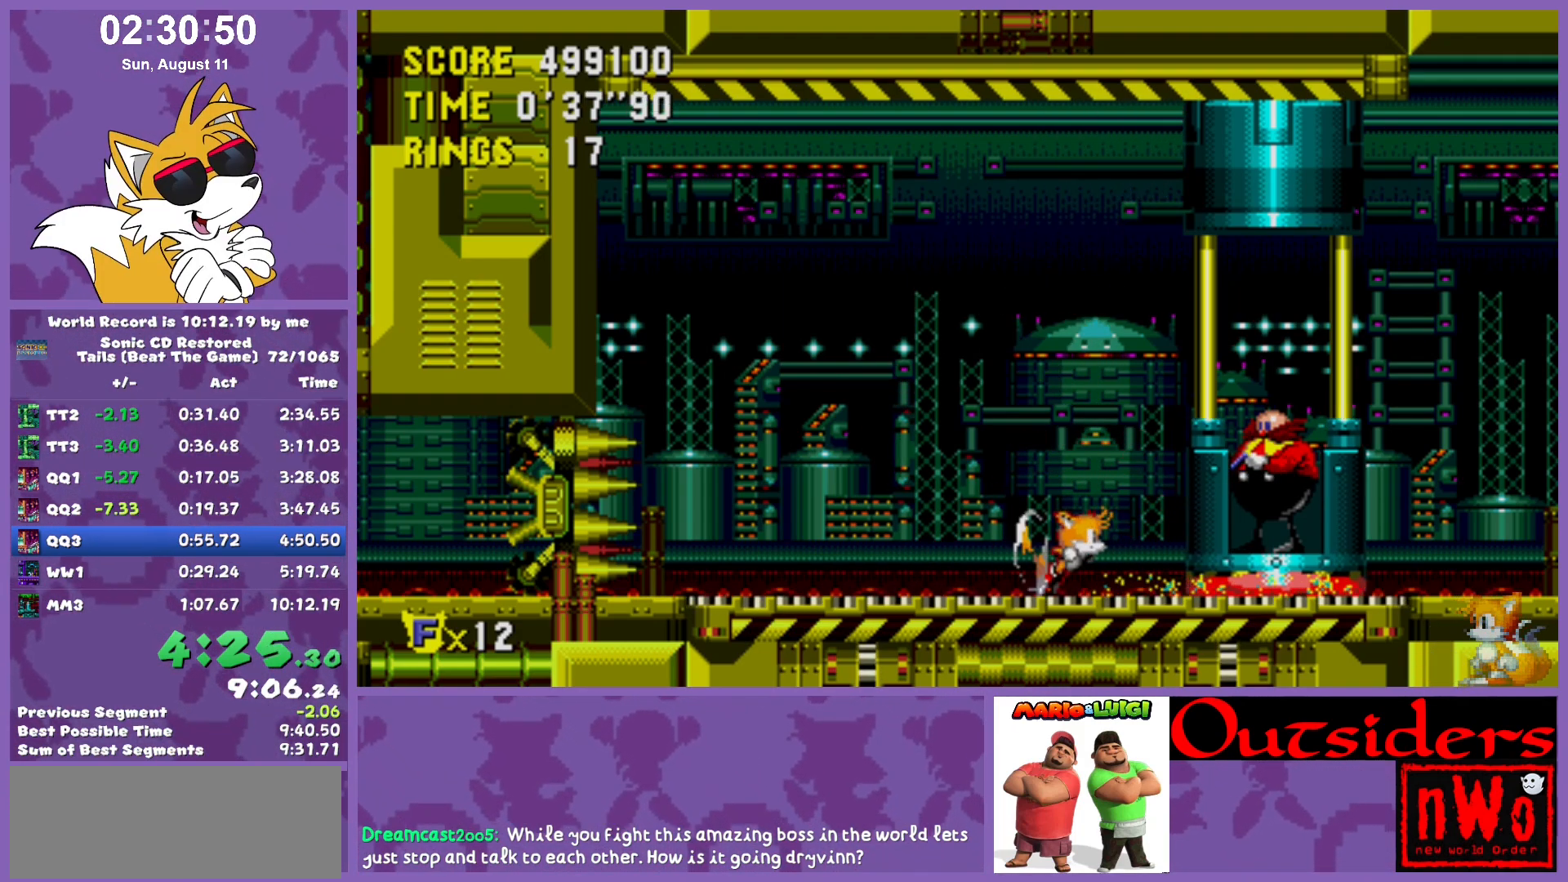
{"keys": ["right"], "events": []}
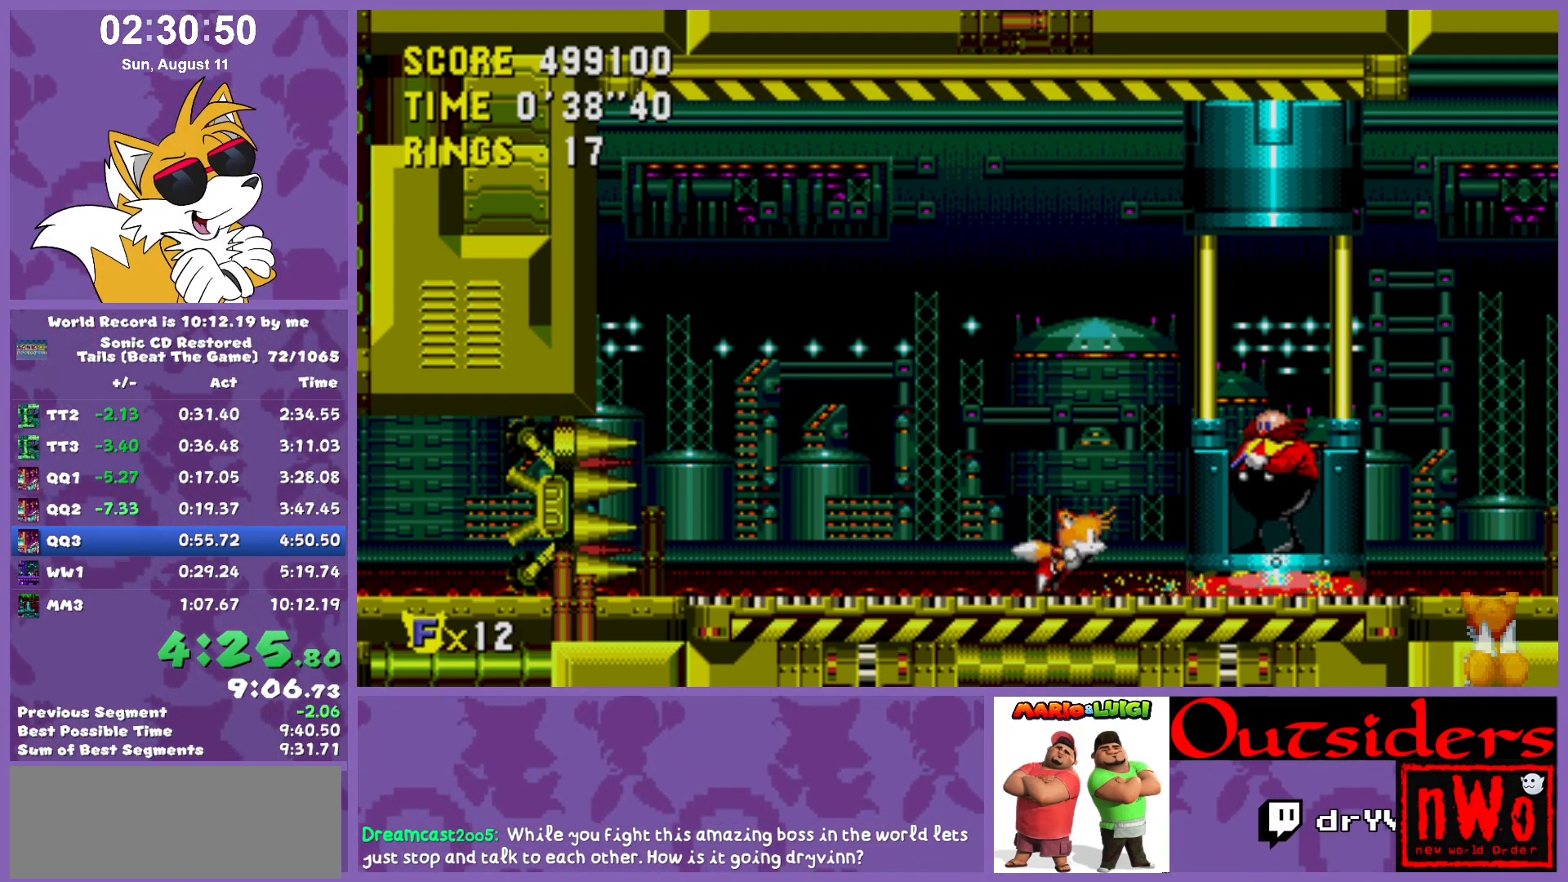
{"keys": ["right"], "events": []}
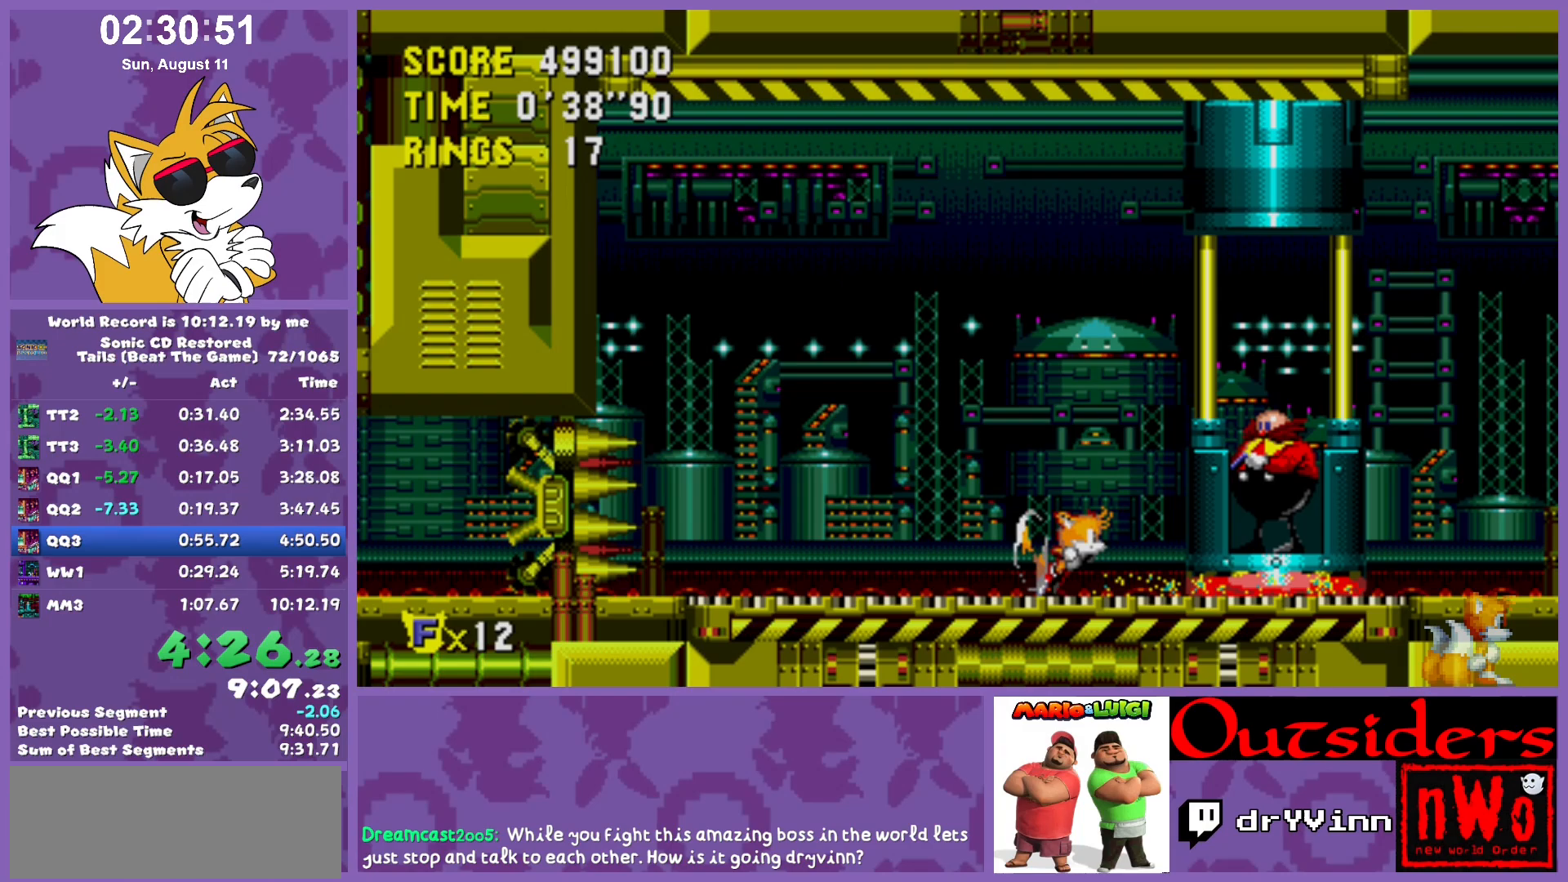
{"keys": ["right"], "events": []}
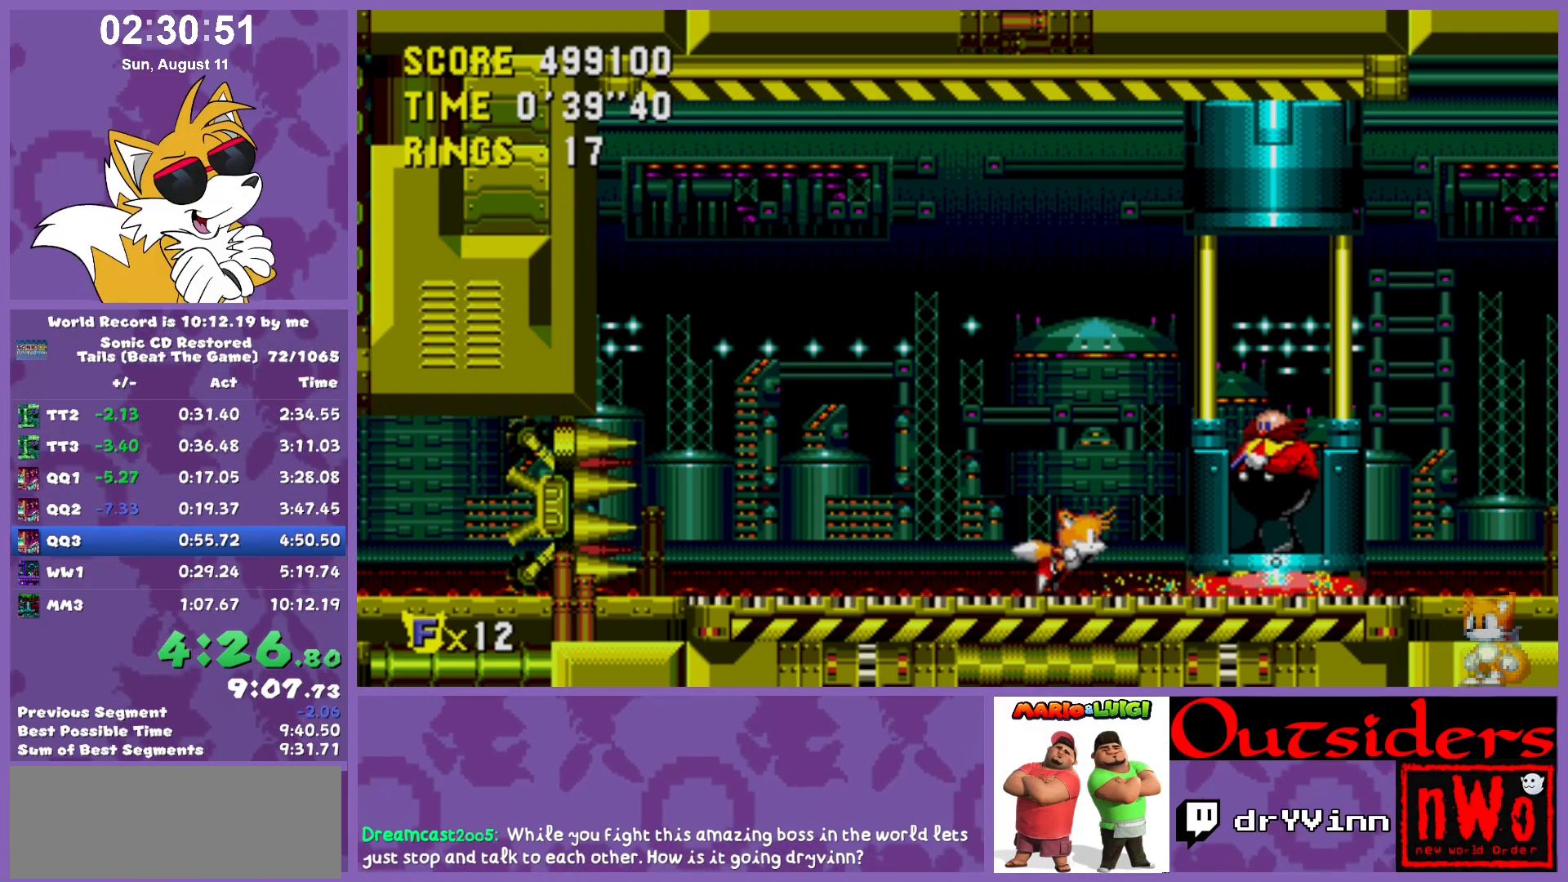
{"keys": ["right"], "events": []}
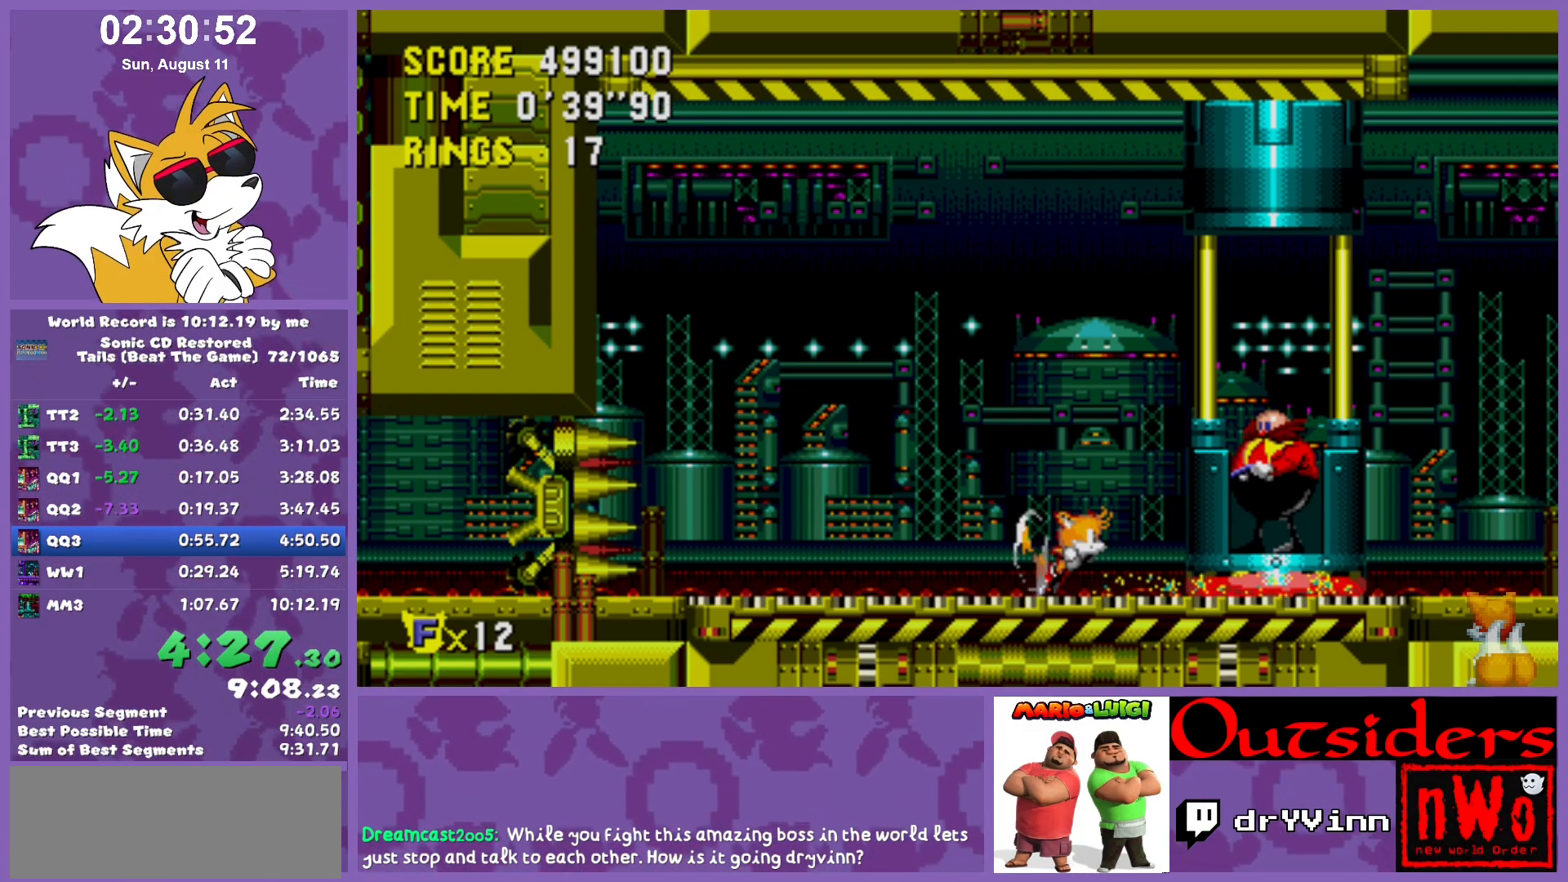
{"keys": ["right"], "events": []}
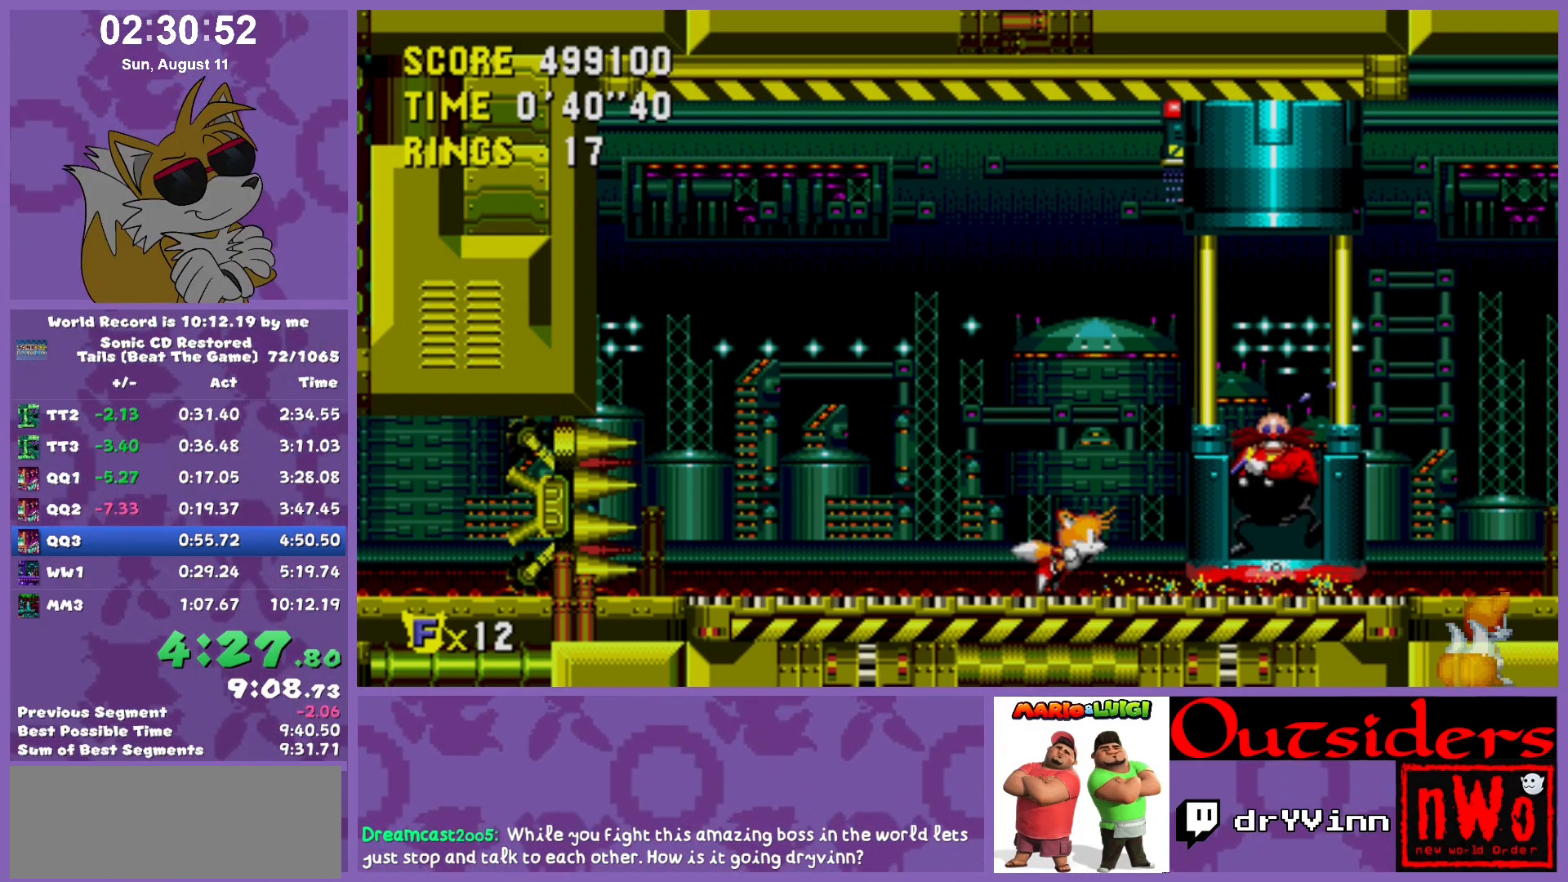
{"keys": ["right"], "events": []}
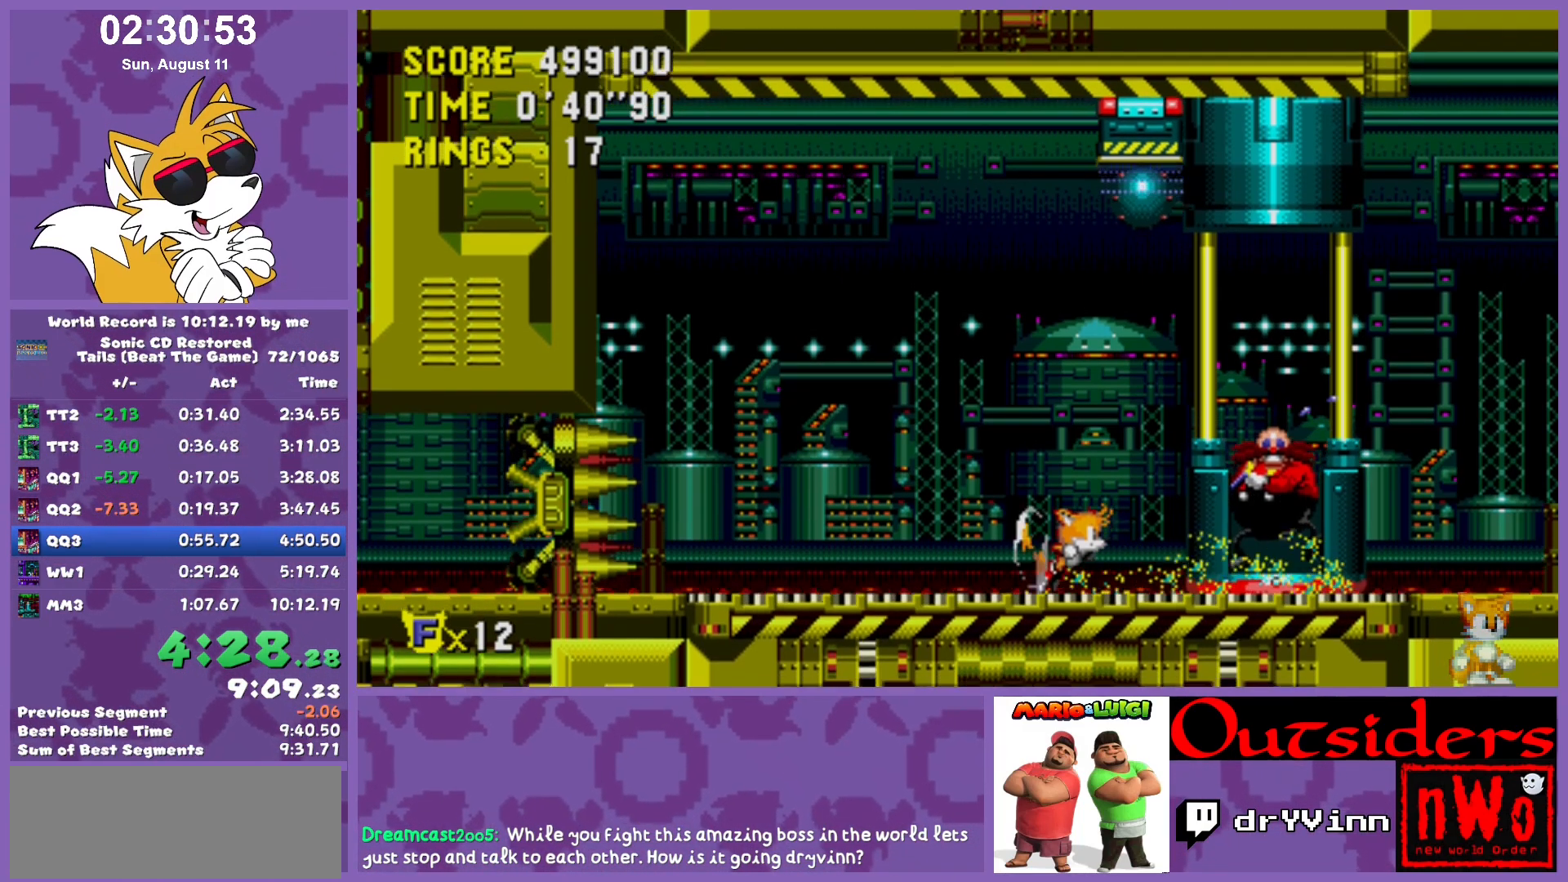
{"keys": ["right"], "events": []}
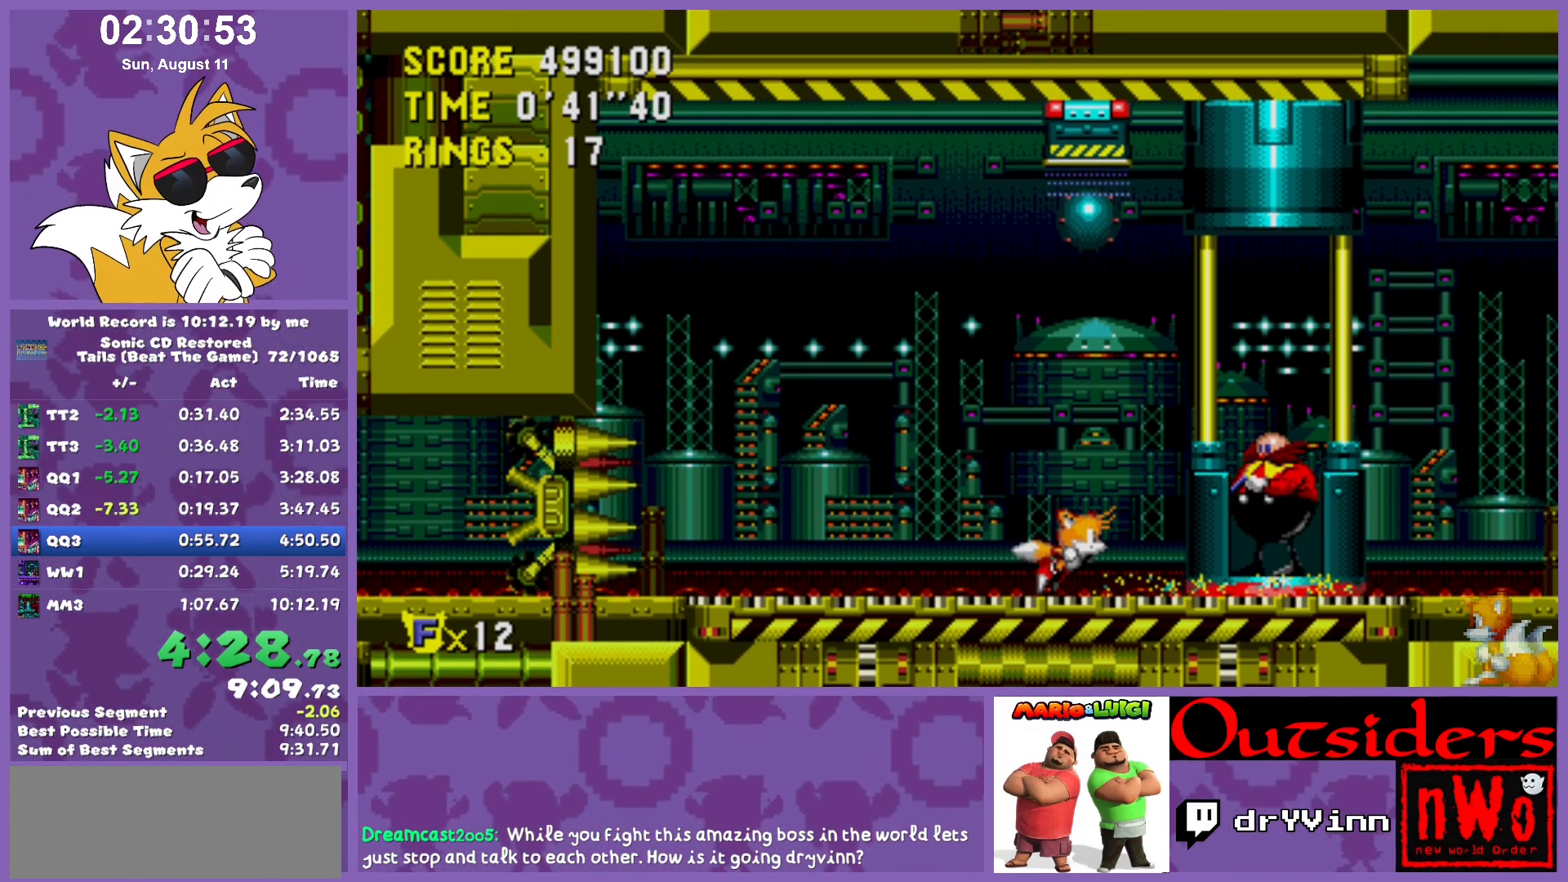
{"keys": ["right"], "events": []}
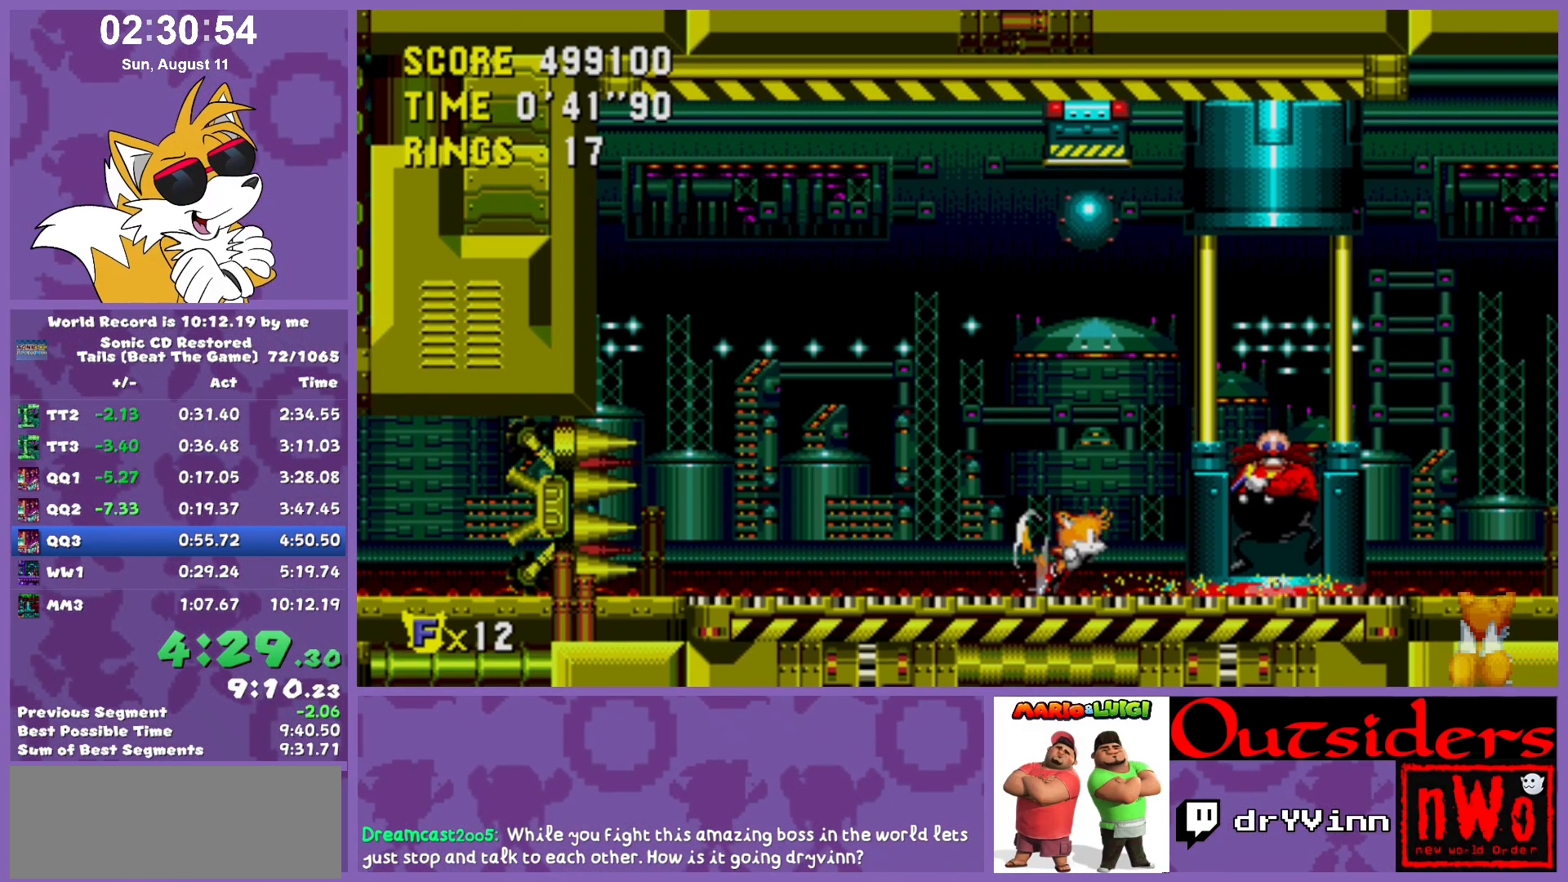
{"keys": ["left"], "events": [[367, "left", "down"], [417, "right", "up"]]}